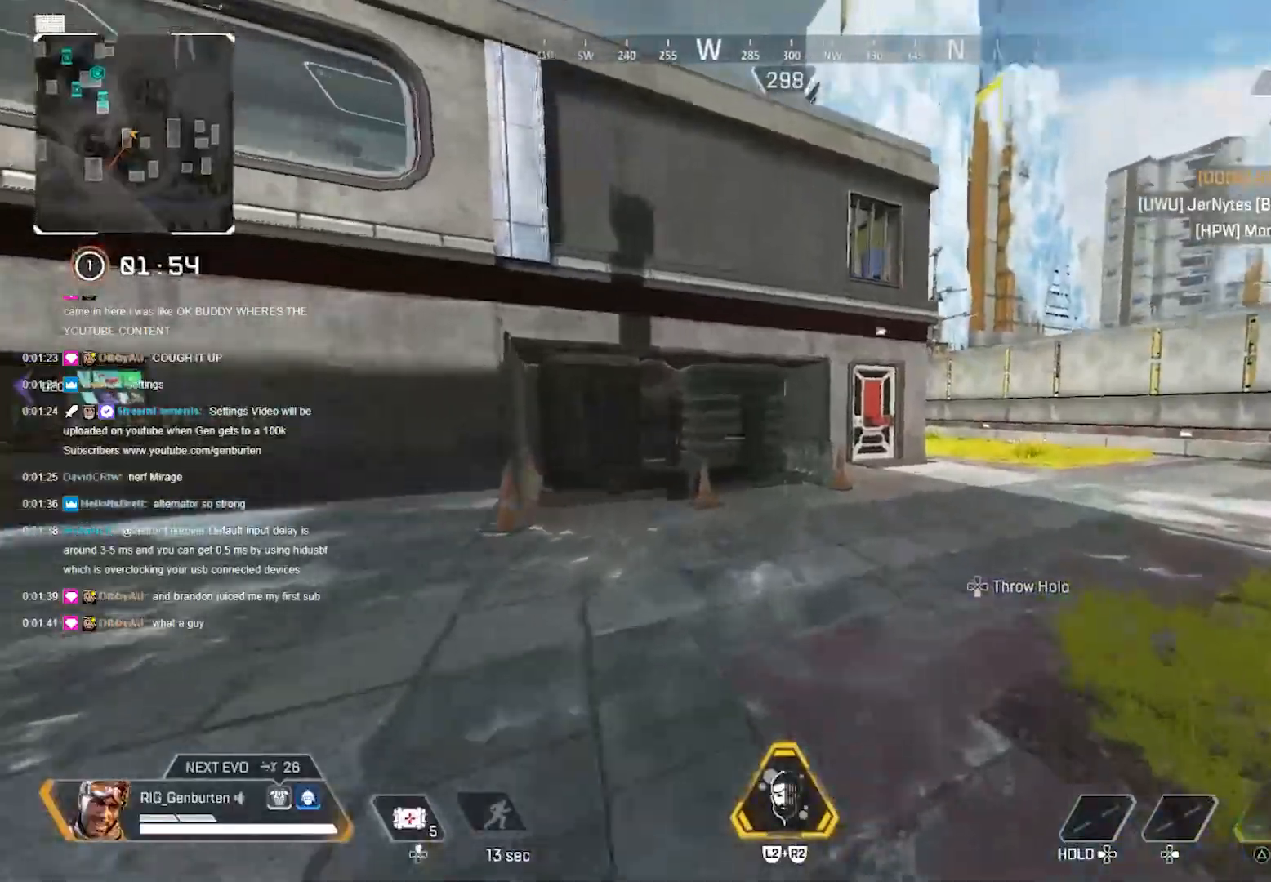
Gameplay with a controller (PlayStation layout); each line is a JSON object with the inputs held at the frame after it. "events" lists button and stick changes between this image and that frame as [ms after this image, input, new state], when the widget could be followed in between.
{"buttons": [], "left_stick": "up", "right_stick": "center", "events": []}
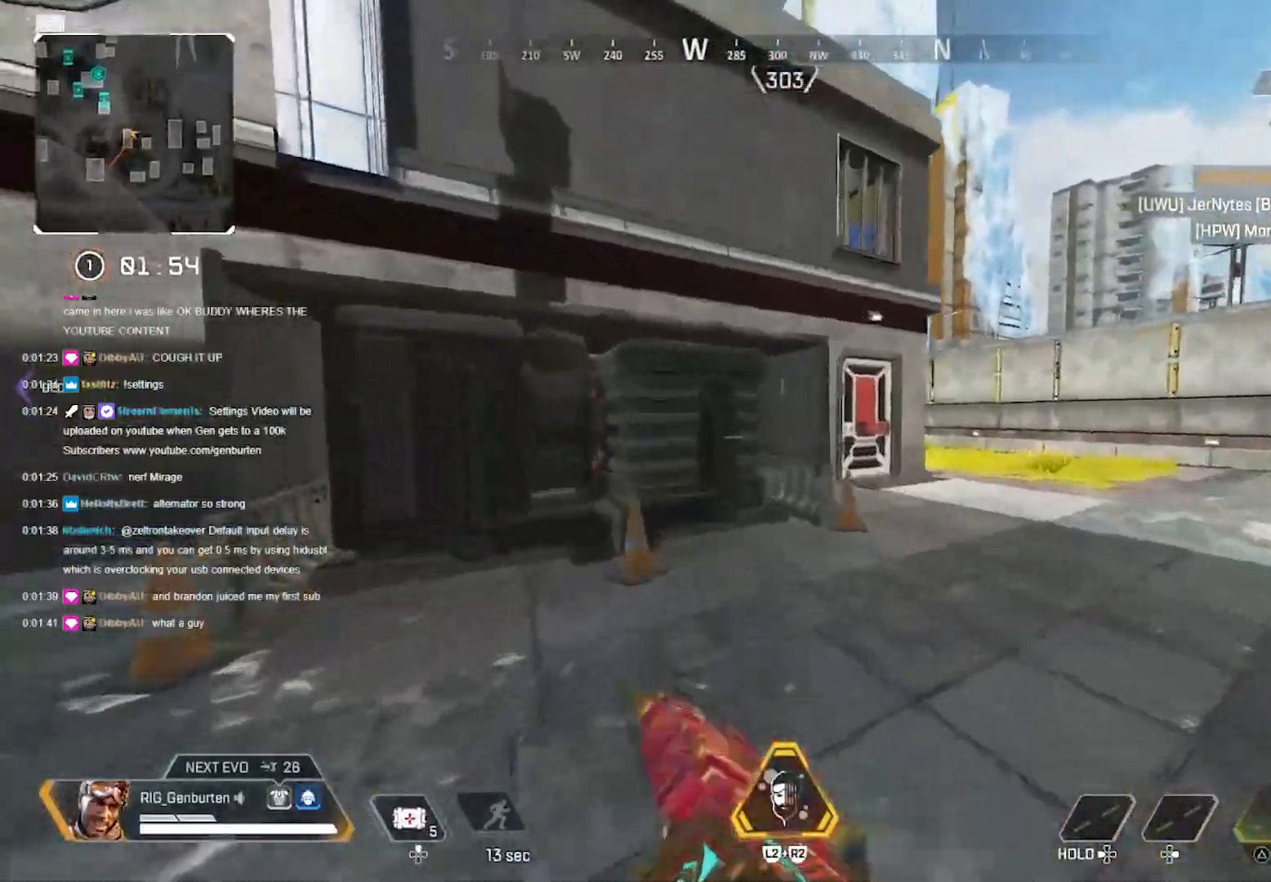
{"buttons": [], "left_stick": "up", "right_stick": "center", "events": []}
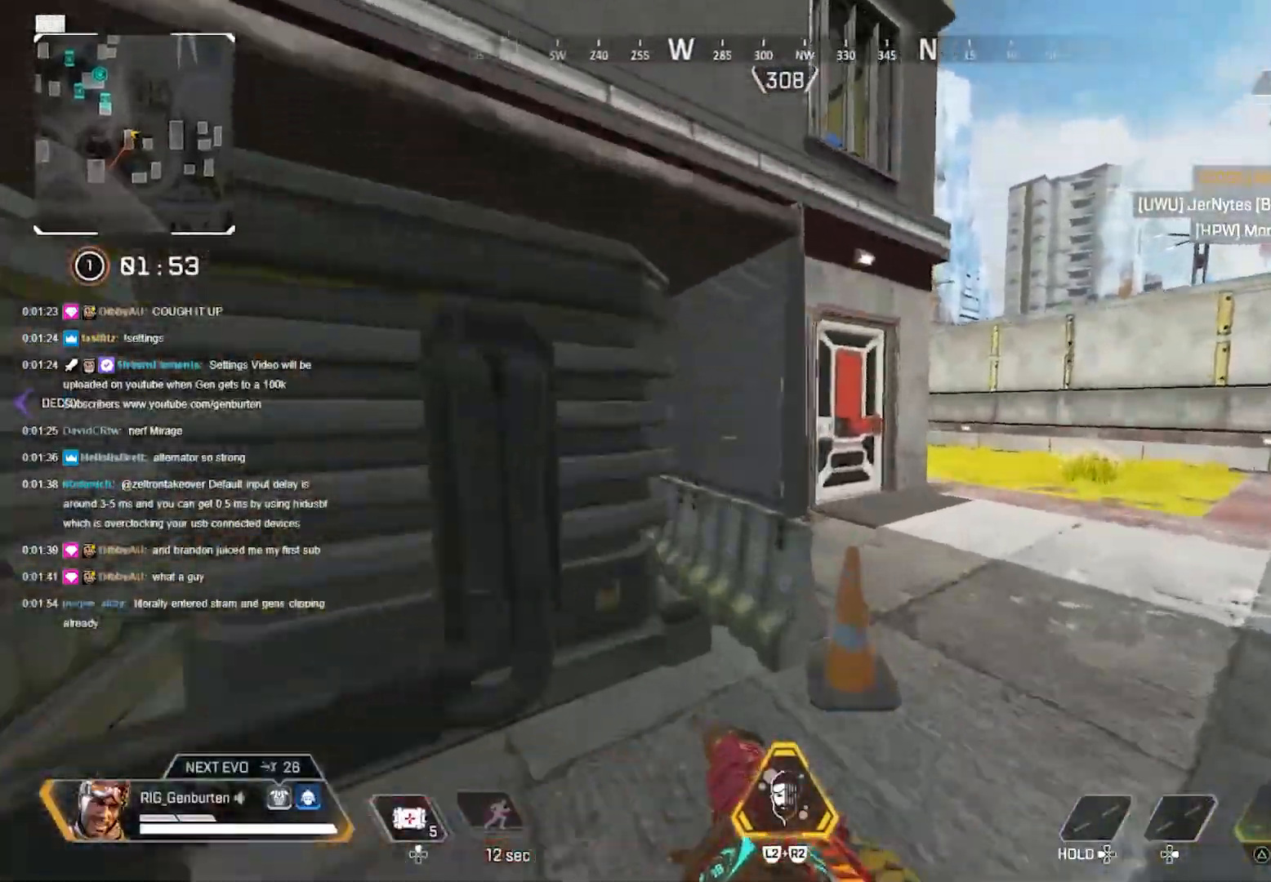
{"buttons": [], "left_stick": "up-right", "right_stick": "center", "events": [[183, "R3", "down"], [267, "R3", "up"], [350, "left_stick", "up-right"]]}
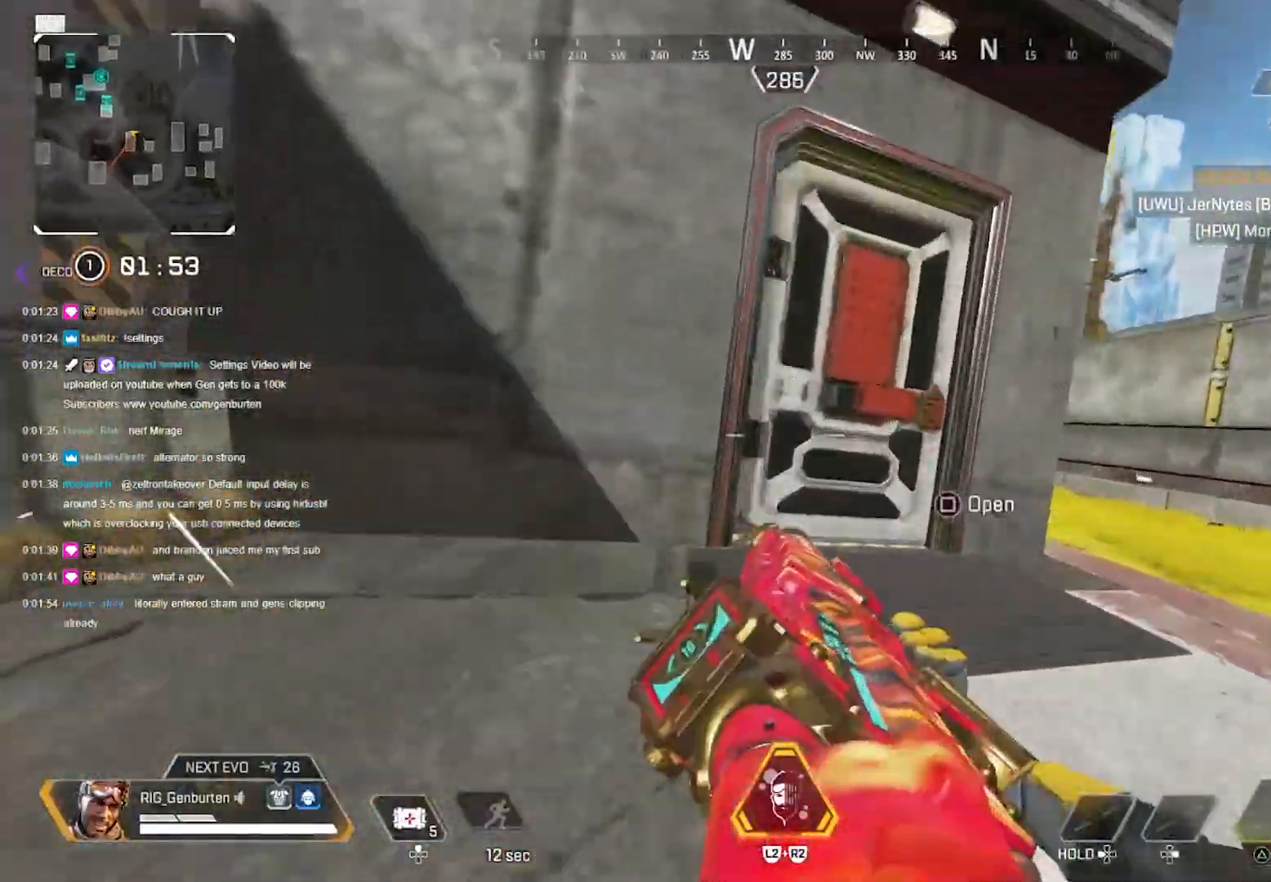
{"buttons": ["L1"], "left_stick": "down-left", "right_stick": "down-left", "events": [[17, "SQUARE", "down"], [83, "SQUARE", "up"], [133, "R3", "down"], [183, "L1", "down"], [233, "R3", "up"], [283, "left_stick", "down-left"], [450, "right_stick", "down-left"]]}
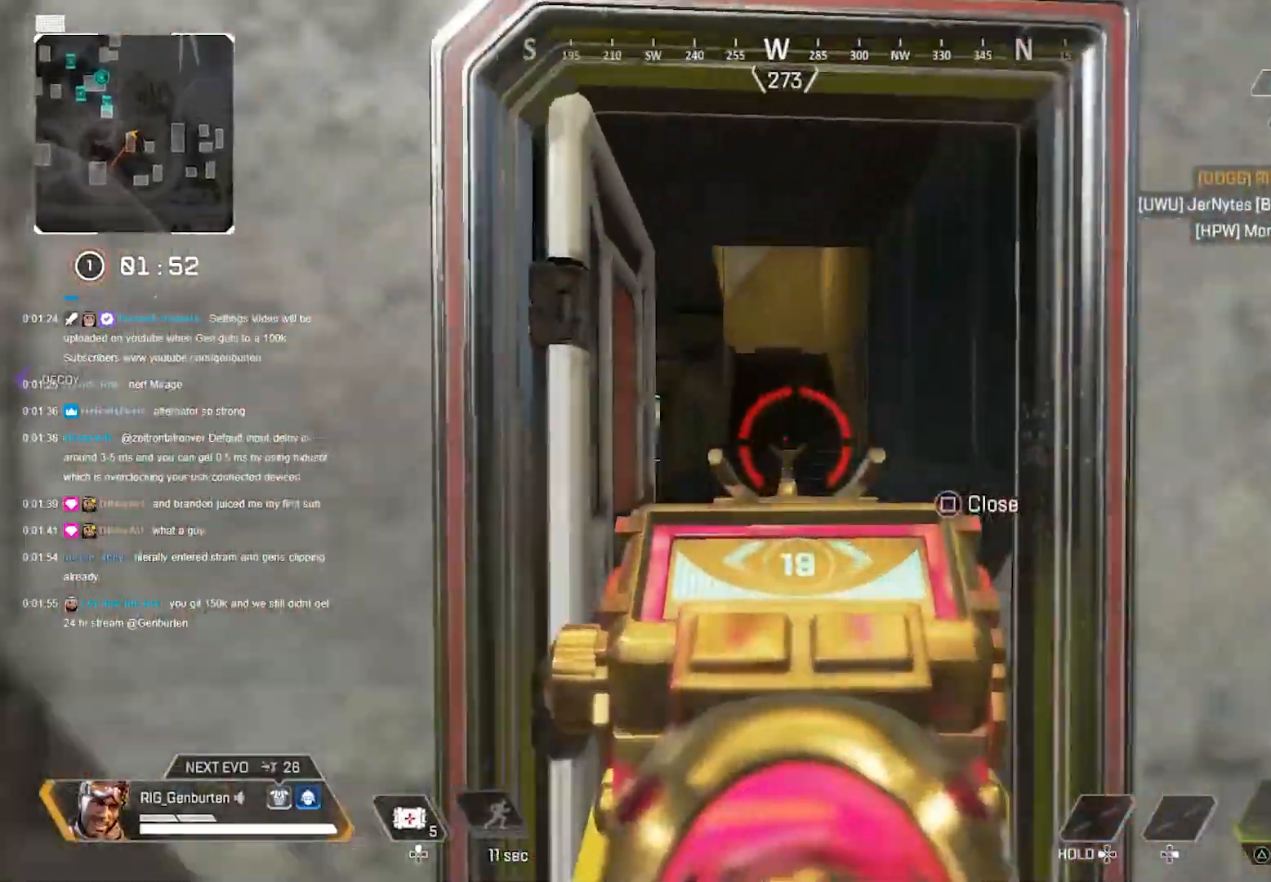
{"buttons": ["L1"], "left_stick": "center", "right_stick": "center", "events": [[67, "left_stick", "right"], [133, "right_stick", "left"], [400, "left_stick", "center"], [400, "right_stick", "center"]]}
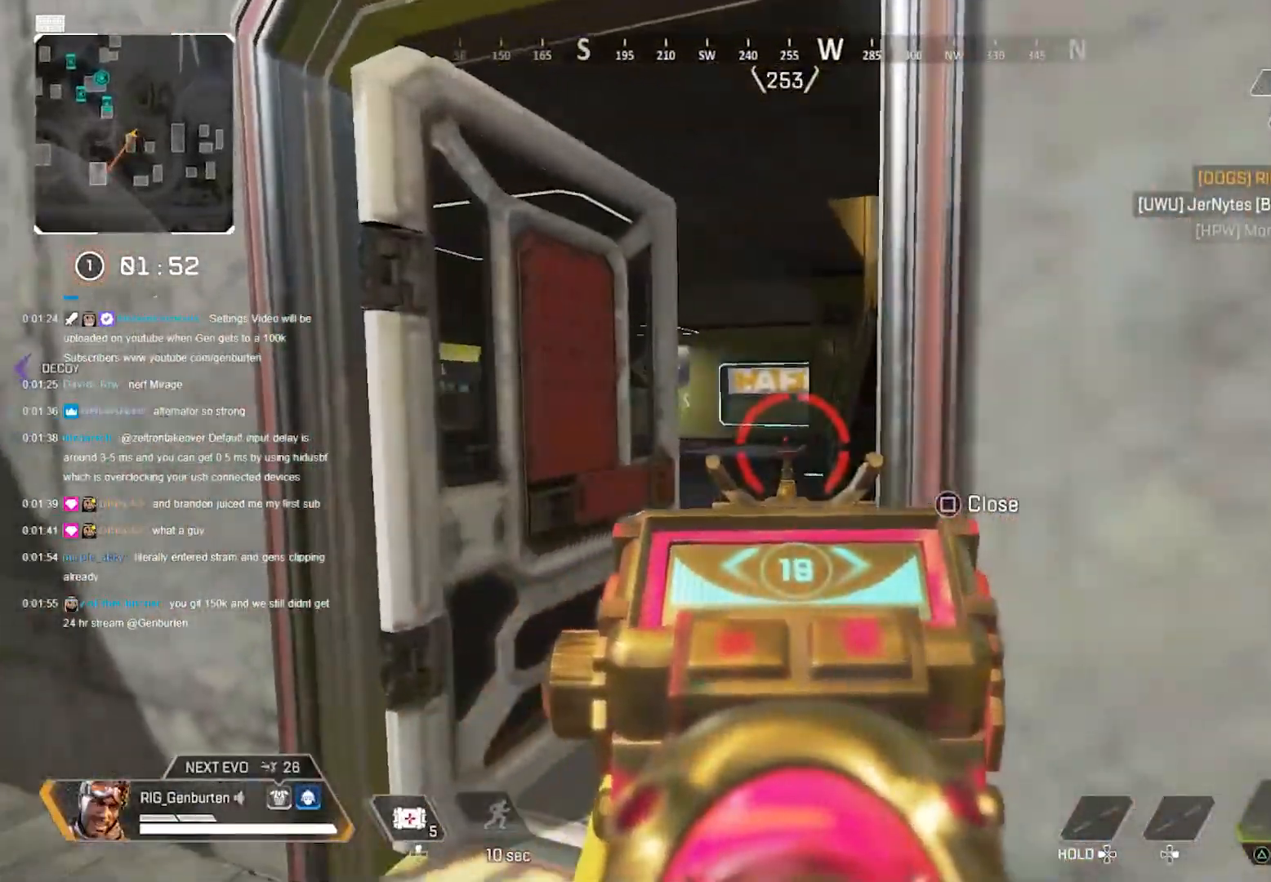
{"buttons": [], "left_stick": "left", "right_stick": "center", "events": [[67, "left_stick", "right"], [117, "L1", "up"], [333, "right_stick", "left"], [417, "left_stick", "left"], [417, "right_stick", "center"]]}
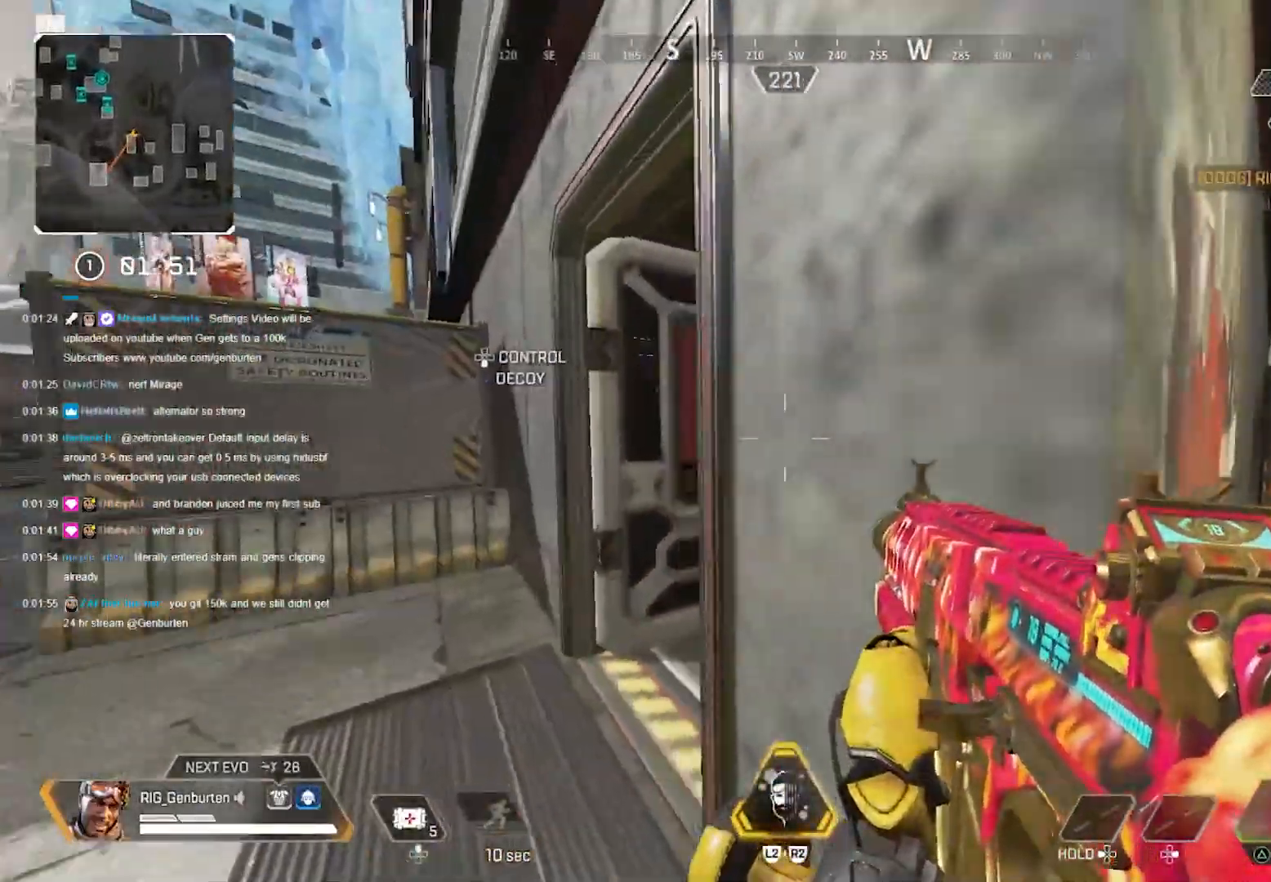
{"buttons": [], "left_stick": "up-right", "right_stick": "left", "events": [[133, "left_stick", "up-left"], [283, "left_stick", "up"], [433, "right_stick", "left"], [450, "left_stick", "up-right"]]}
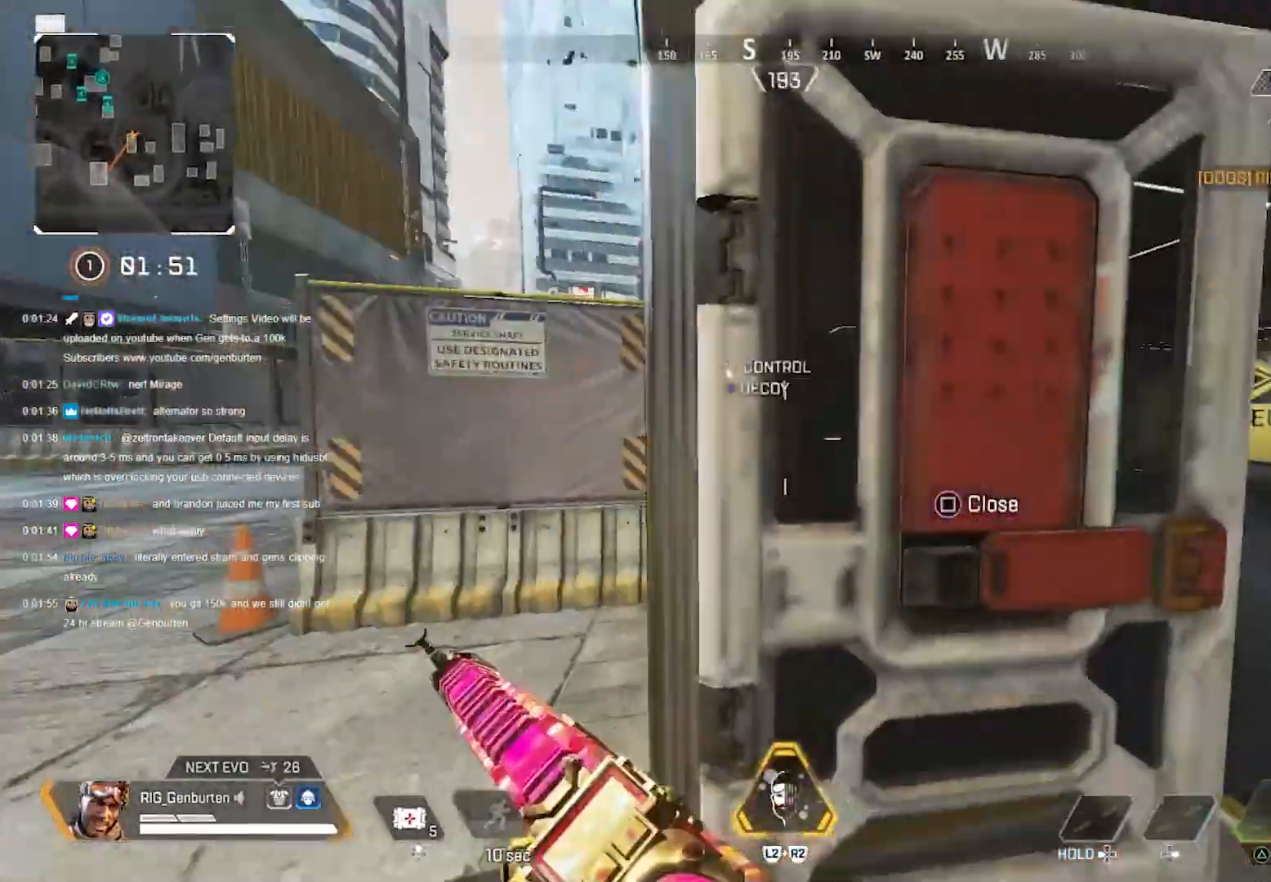
{"buttons": [], "left_stick": "center", "right_stick": "center", "events": [[17, "left_stick", "right"], [17, "right_stick", "center"], [67, "right_stick", "right"], [133, "left_stick", "left"], [167, "right_stick", "center"], [317, "left_stick", "center"]]}
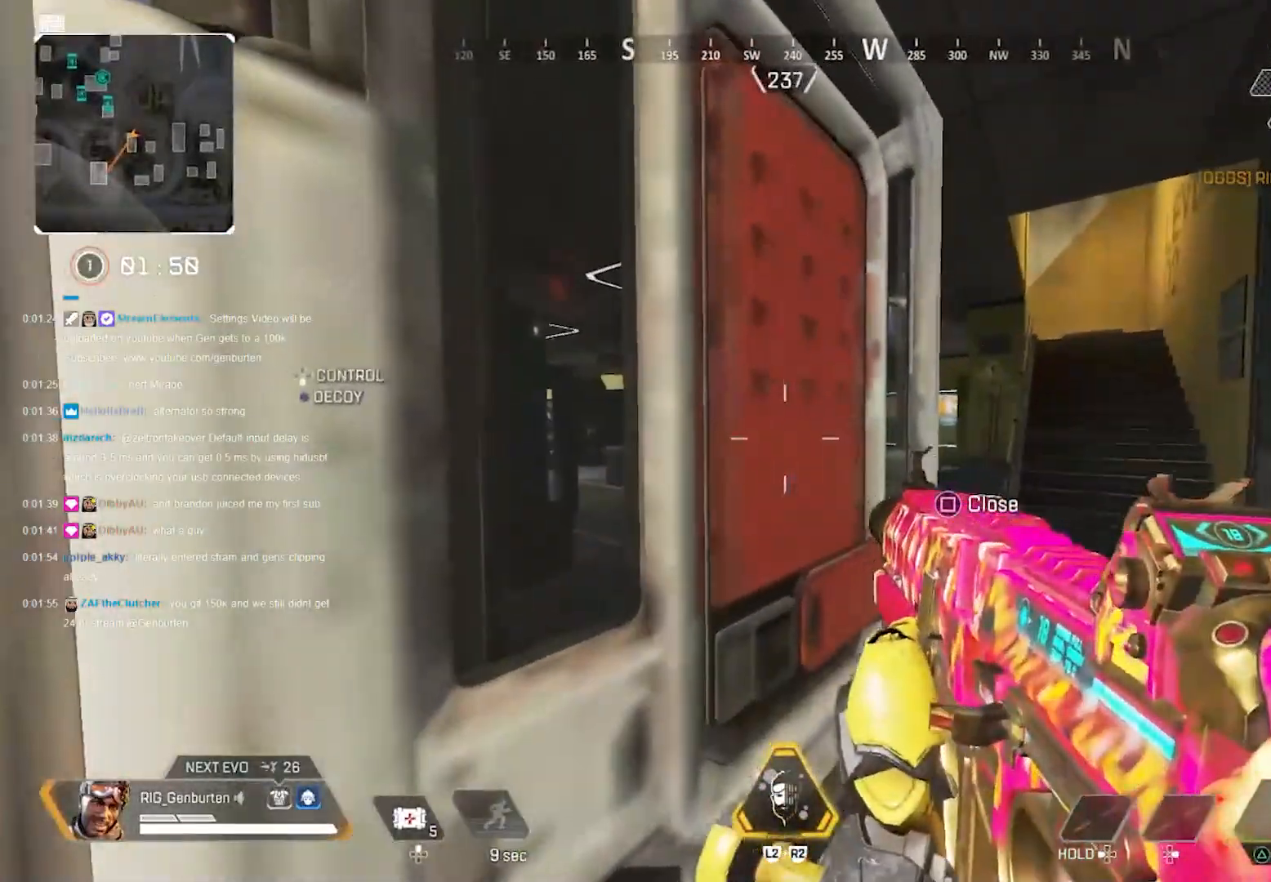
{"buttons": ["L1", "R1"], "left_stick": "right", "right_stick": "center", "events": [[183, "left_stick", "up-right"], [250, "L1", "down"], [300, "left_stick", "right"], [483, "R1", "down"]]}
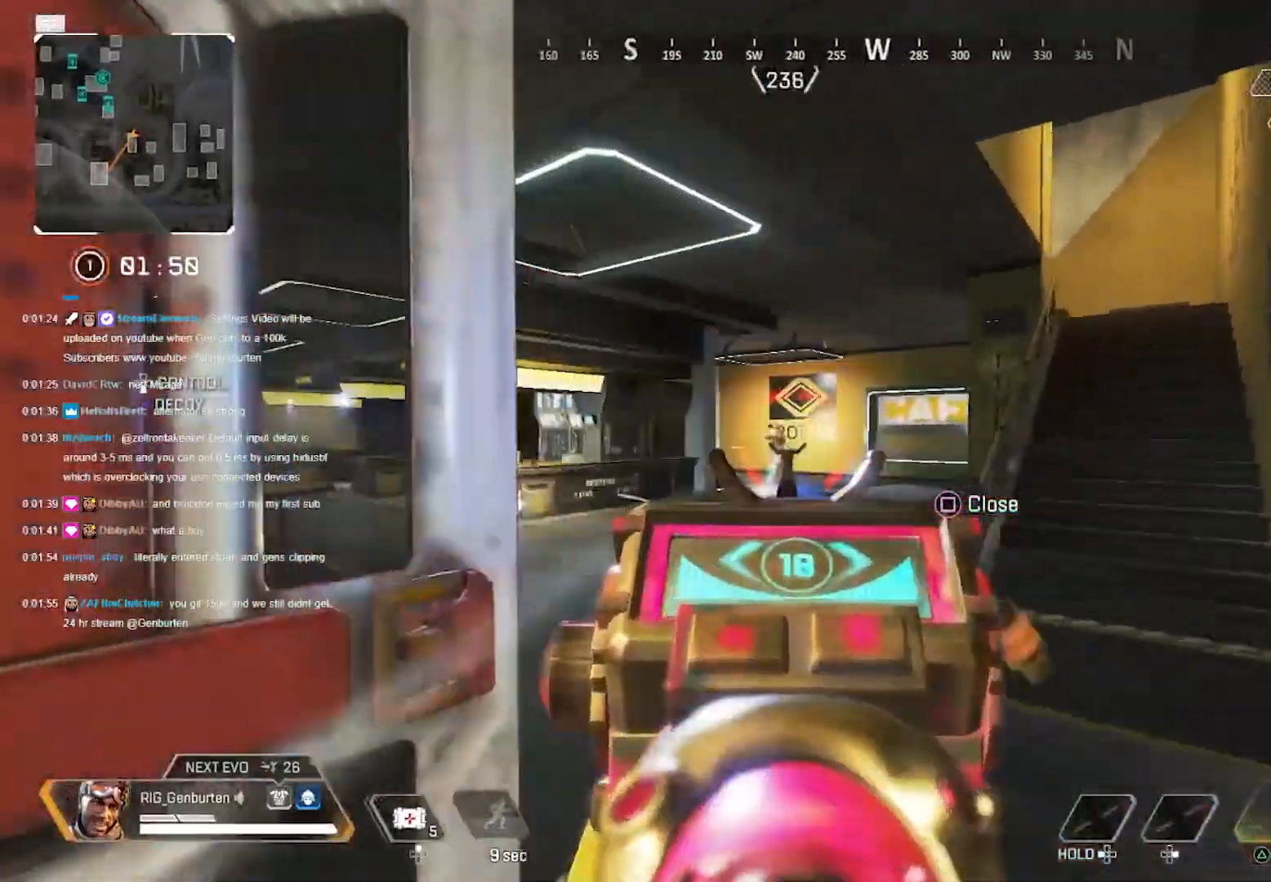
{"buttons": ["L1", "R1"], "left_stick": "right", "right_stick": "center", "events": [[50, "right_stick", "left"], [117, "right_stick", "center"], [133, "left_stick", "center"], [183, "left_stick", "left"], [433, "right_stick", "down-left"], [450, "left_stick", "right"], [500, "right_stick", "center"]]}
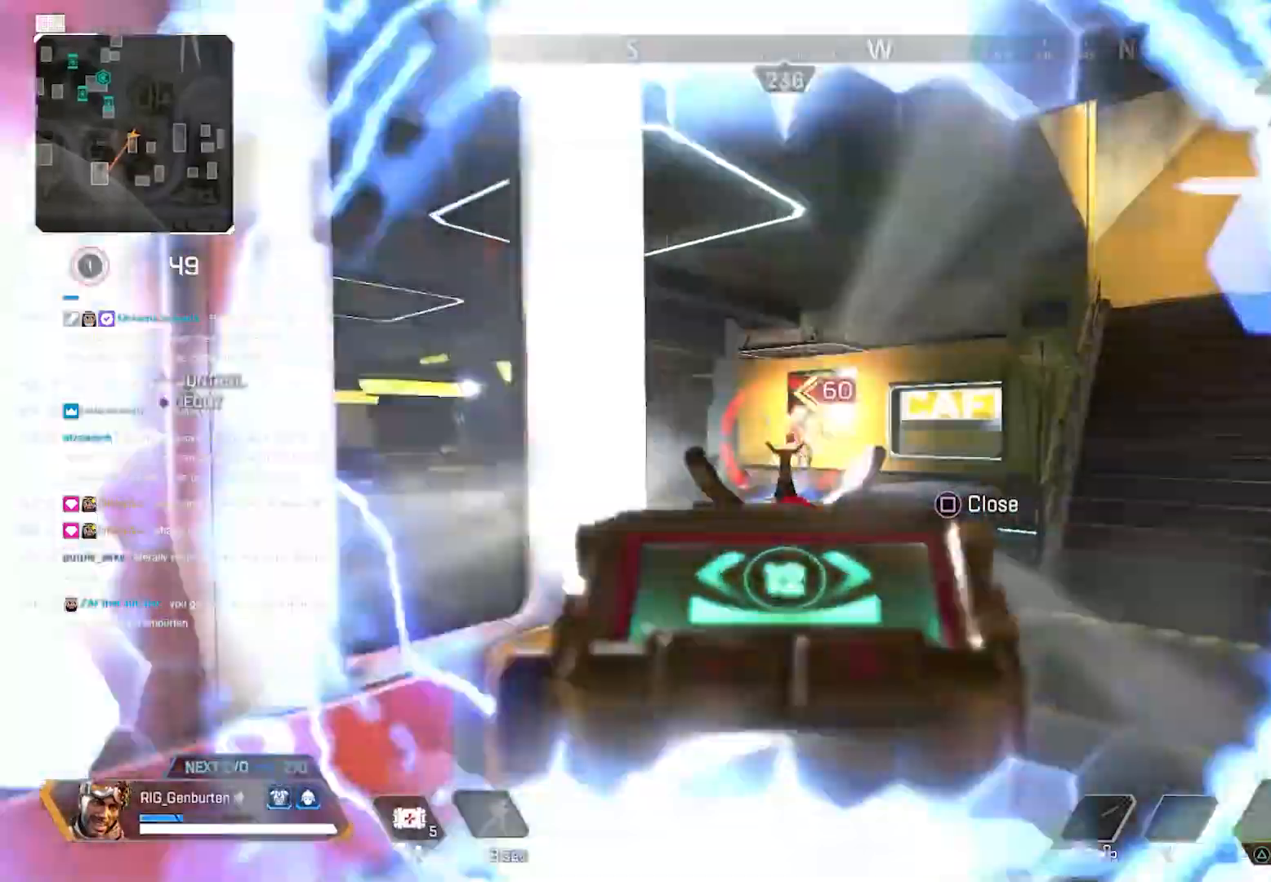
{"buttons": ["L1", "R1"], "left_stick": "left", "right_stick": "center", "events": [[383, "left_stick", "center"], [450, "left_stick", "left"]]}
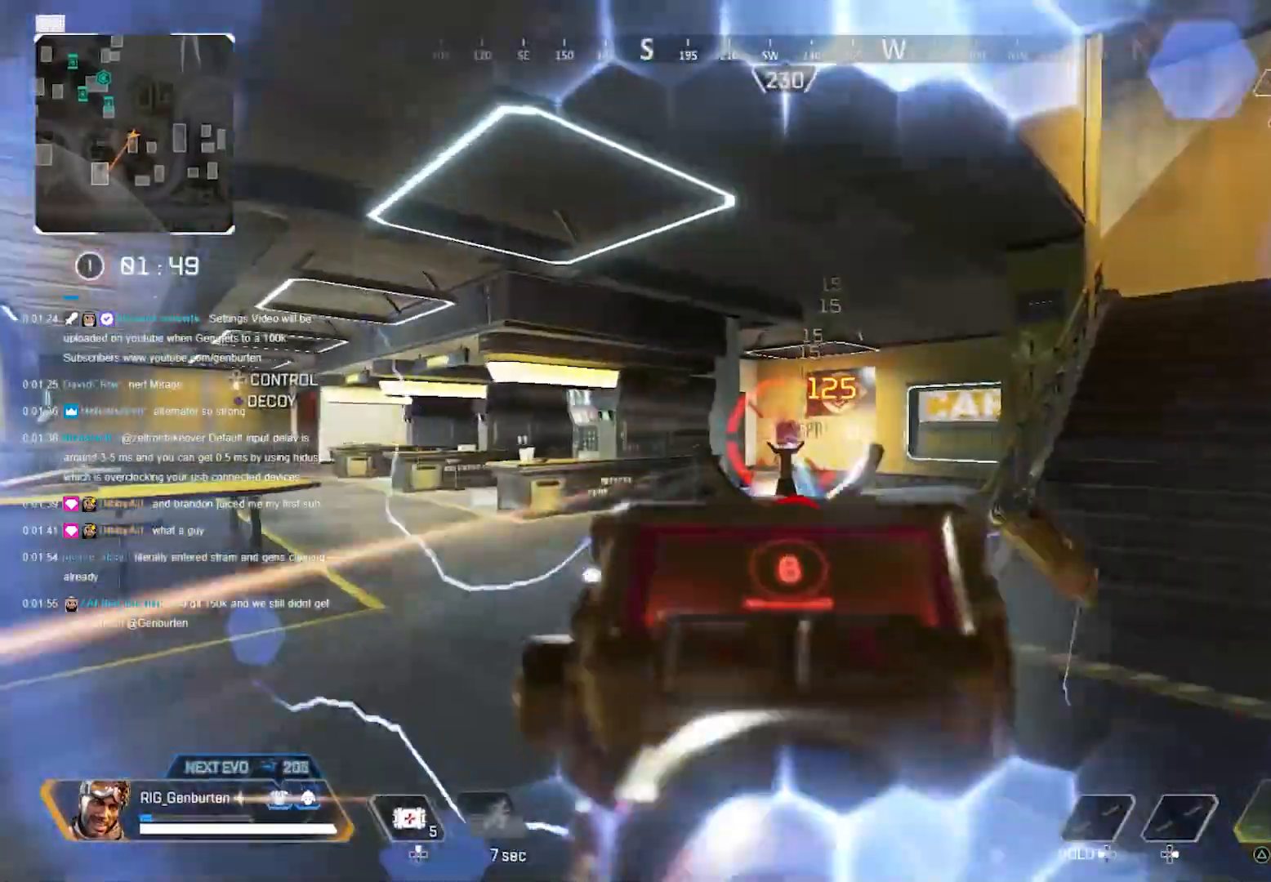
{"buttons": ["SQUARE"], "left_stick": "up-left", "right_stick": "center", "events": [[217, "L1", "up"], [217, "R1", "up"], [217, "right_stick", "left"], [300, "L3", "down"], [300, "left_stick", "up-left"], [433, "right_stick", "center"], [467, "L3", "up"], [467, "SQUARE", "down"]]}
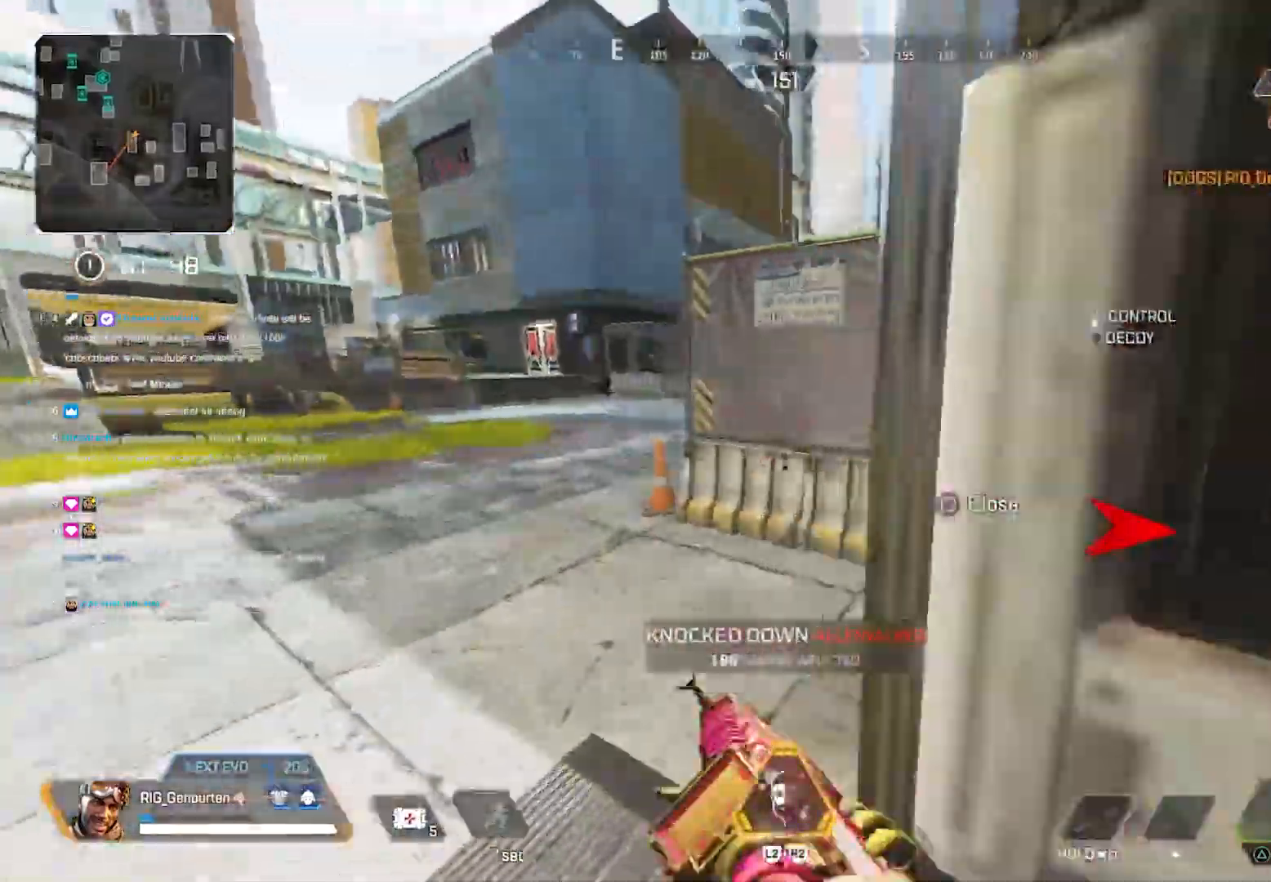
{"buttons": ["L2"], "left_stick": "up", "right_stick": "left", "events": [[50, "SQUARE", "up"], [333, "right_stick", "left"], [450, "L2", "down"], [500, "left_stick", "up"]]}
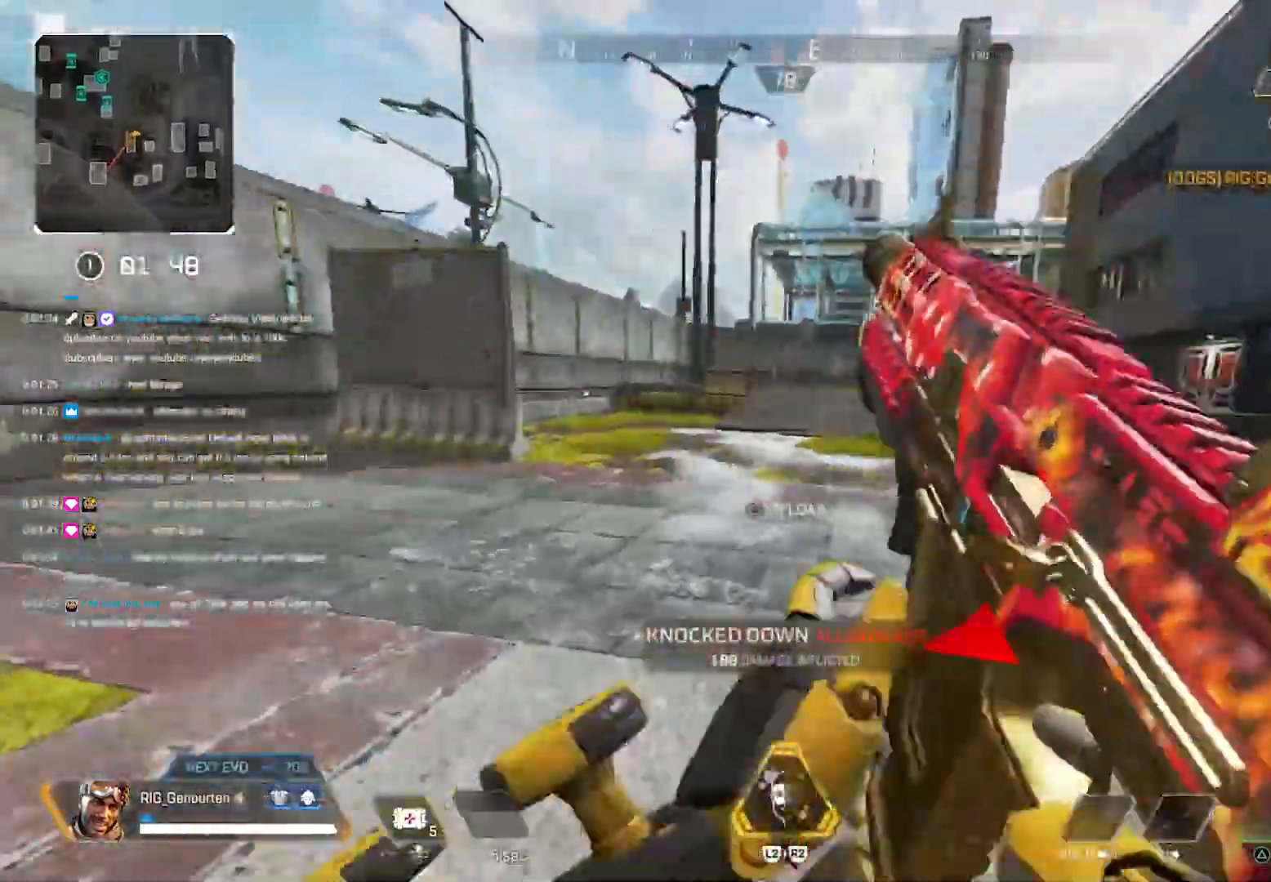
{"buttons": [], "left_stick": "up-left", "right_stick": "center", "events": [[50, "L2", "up"], [117, "right_stick", "center"], [267, "R3", "down"], [400, "R3", "up"], [483, "left_stick", "up-left"]]}
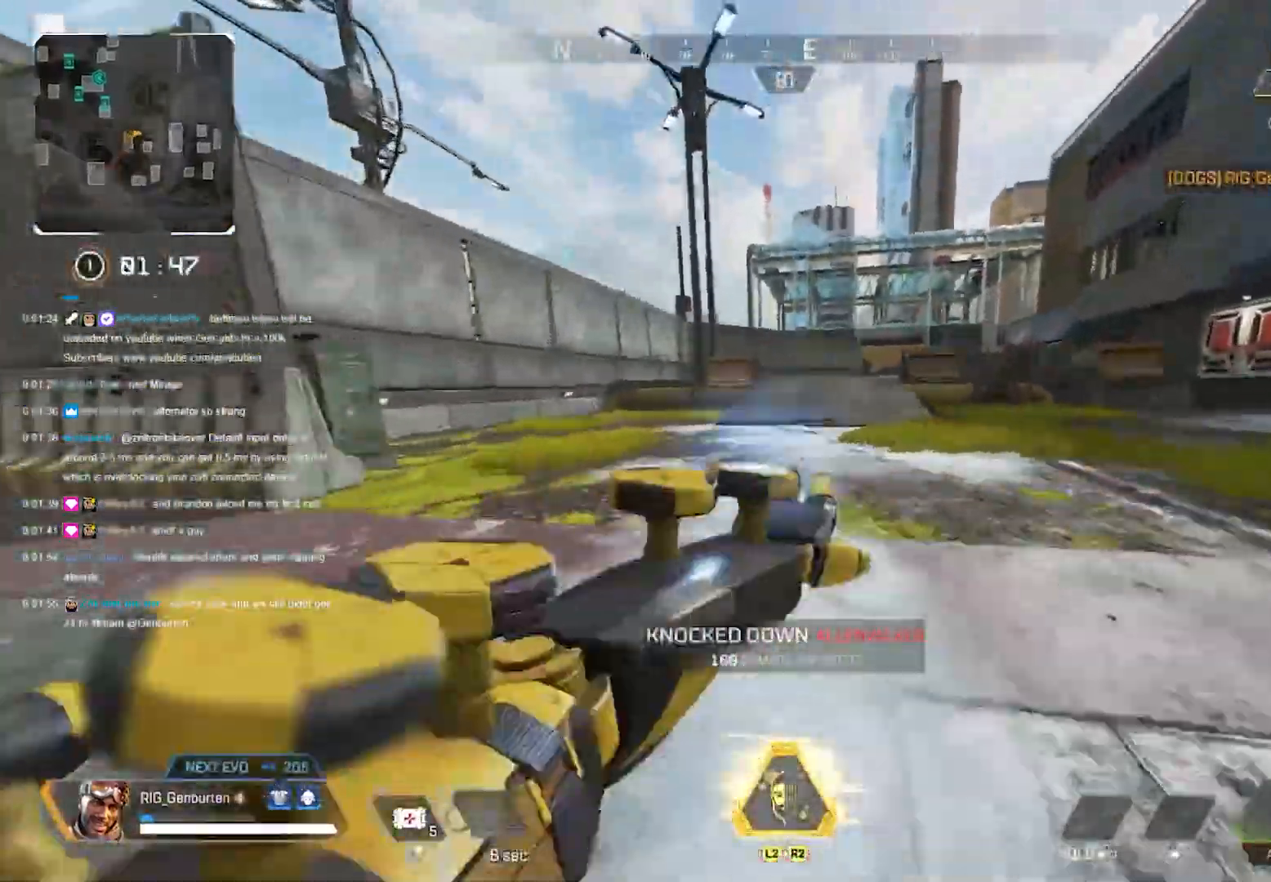
{"buttons": ["DPAD_UP"], "left_stick": "up", "right_stick": "center", "events": [[33, "CROSS", "down"], [33, "left_stick", "left"], [200, "R3", "down"], [200, "right_stick", "left"], [333, "R3", "up"], [333, "right_stick", "center"], [400, "DPAD_UP", "down"], [467, "left_stick", "up"], [500, "CROSS", "up"]]}
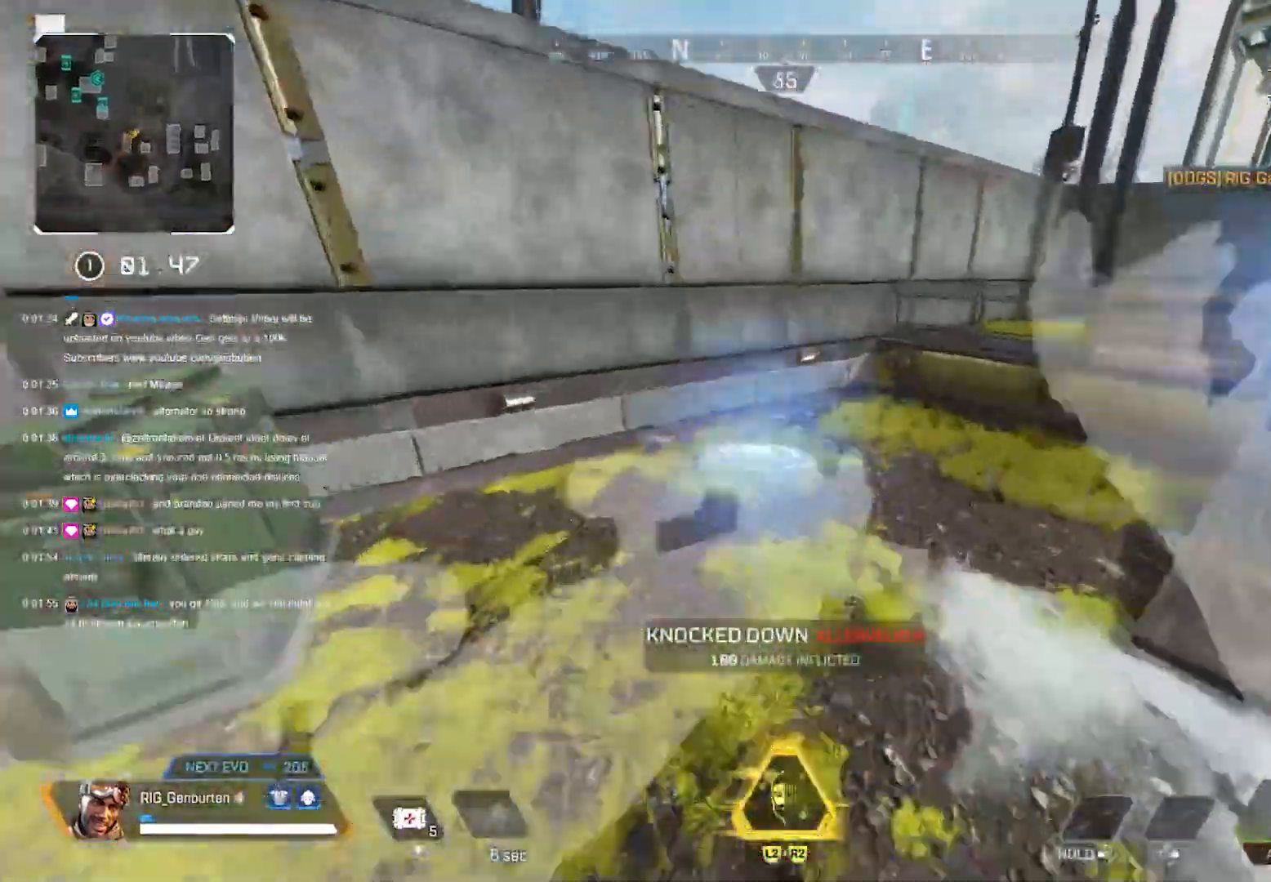
{"buttons": [], "left_stick": "up", "right_stick": "left", "events": [[100, "right_stick", "down"], [150, "right_stick", "center"], [167, "L3", "down"], [200, "DPAD_UP", "up"], [283, "right_stick", "left"], [333, "L3", "up"], [367, "right_stick", "center"], [467, "right_stick", "left"]]}
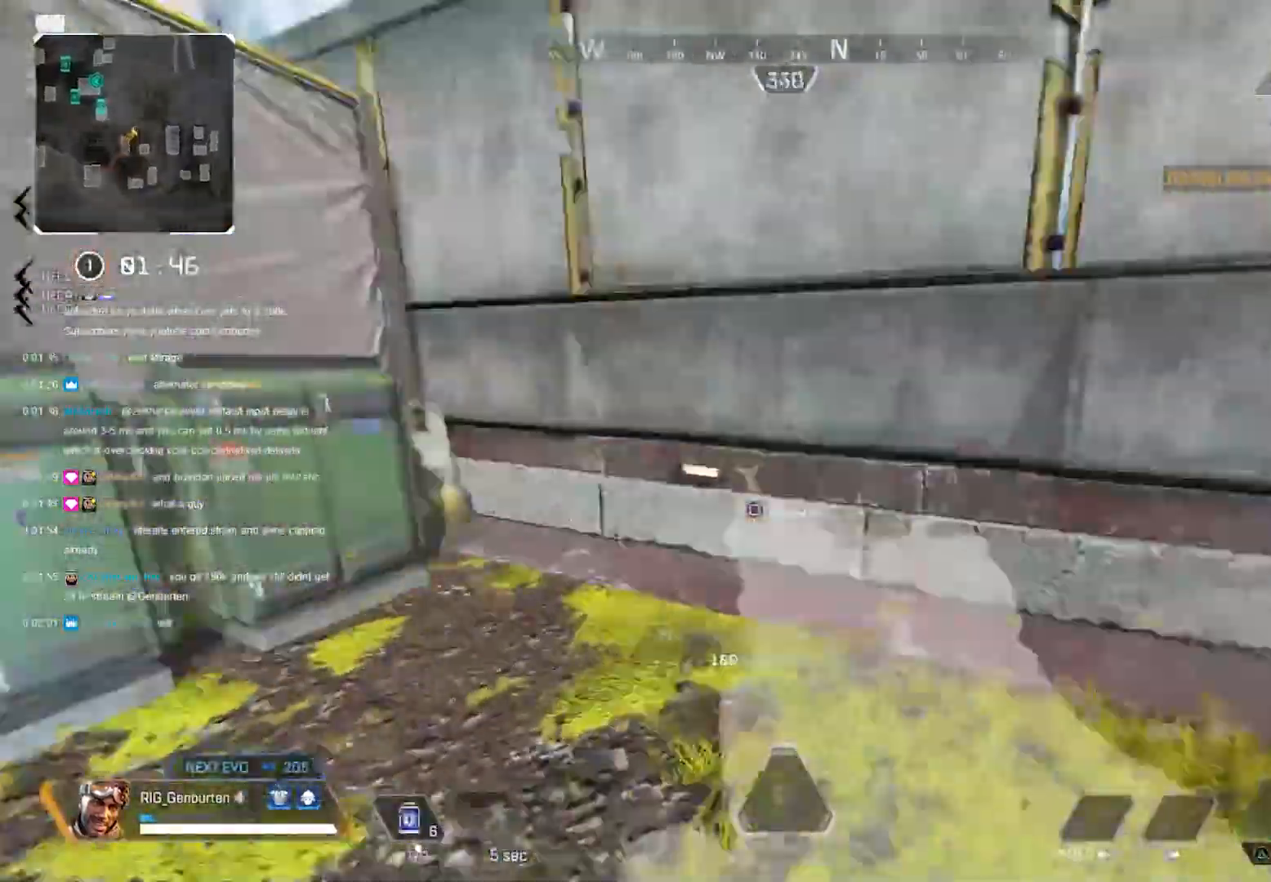
{"buttons": ["R3"], "left_stick": "right", "right_stick": "center", "events": [[117, "DPAD_UP", "down"], [183, "right_stick", "center"], [200, "DPAD_UP", "up"], [283, "right_stick", "left"], [400, "left_stick", "up-right"], [400, "right_stick", "center"], [450, "R3", "down"], [500, "left_stick", "right"]]}
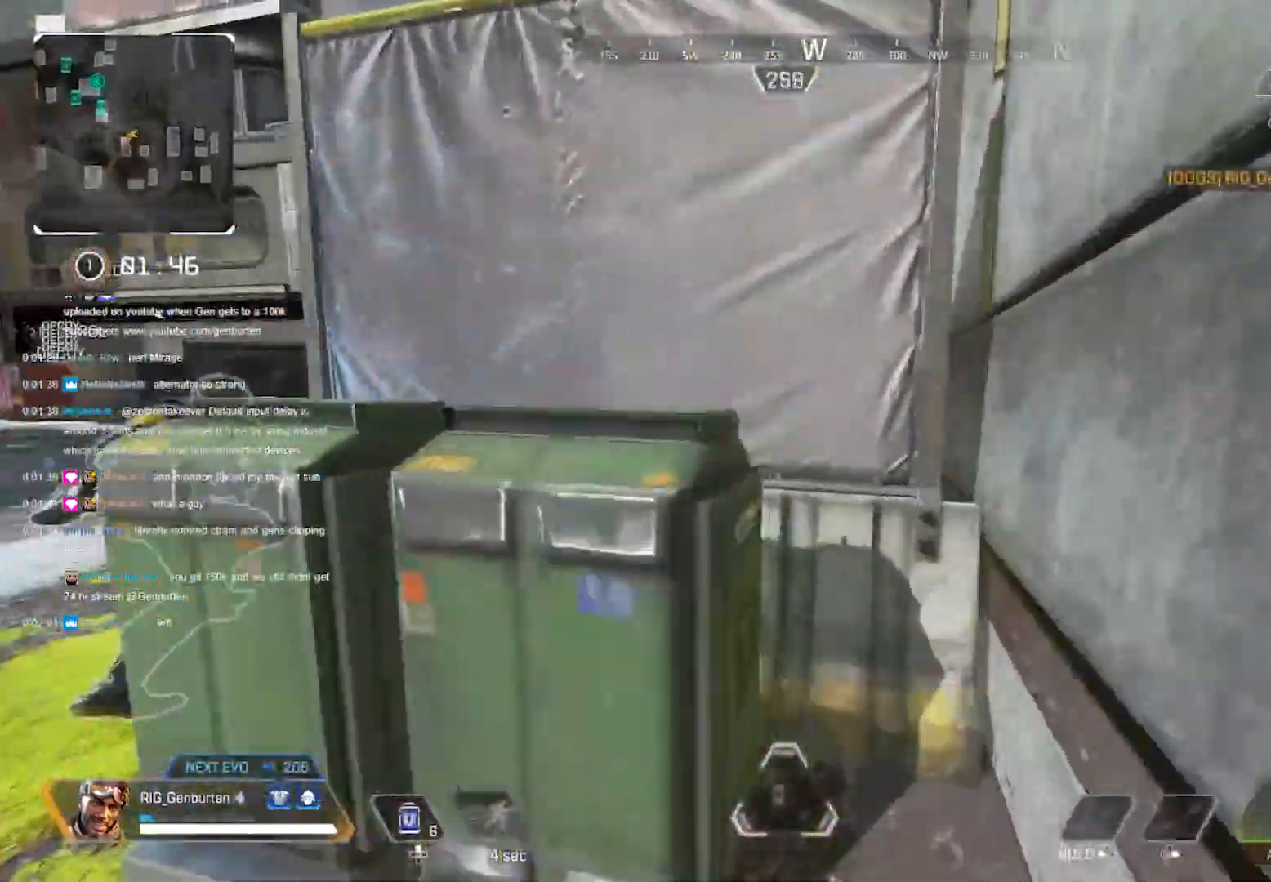
{"buttons": [], "left_stick": "right", "right_stick": "center", "events": [[50, "R3", "up"], [50, "right_stick", "left"], [183, "right_stick", "center"], [333, "R3", "down"], [417, "R3", "up"]]}
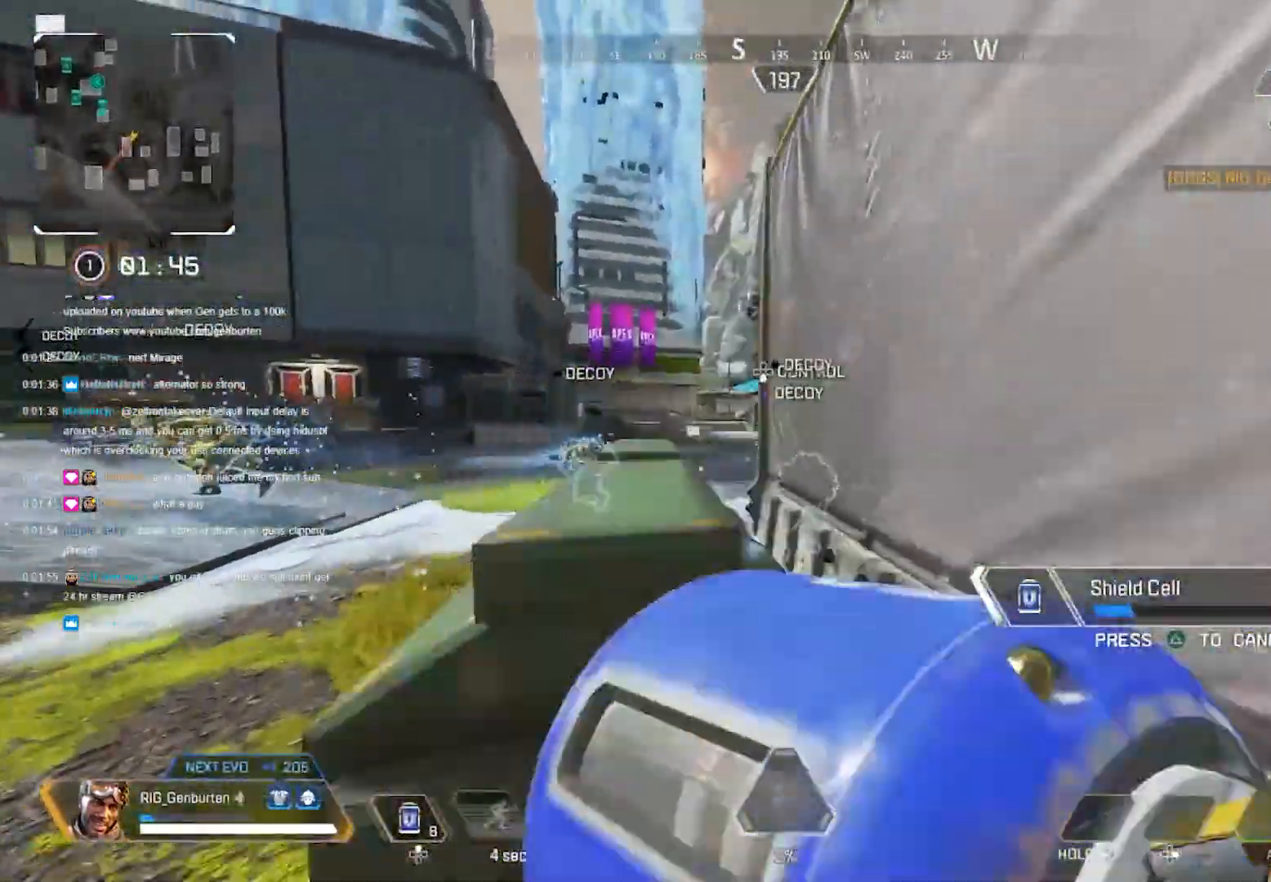
{"buttons": [], "left_stick": "center", "right_stick": "center", "events": [[117, "left_stick", "center"]]}
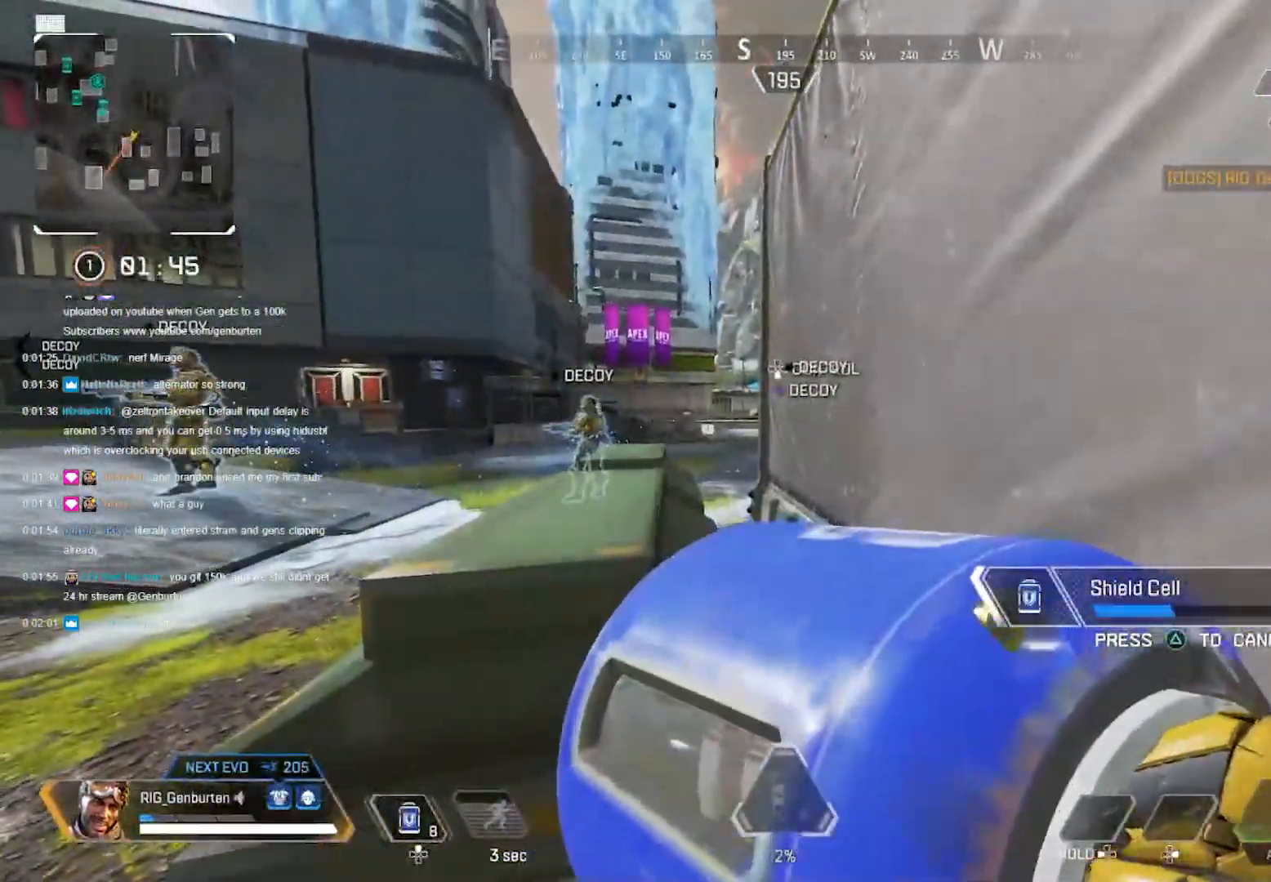
{"buttons": ["CROSS"], "left_stick": "right", "right_stick": "center", "events": [[83, "left_stick", "left"], [383, "left_stick", "right"], [400, "CROSS", "down"]]}
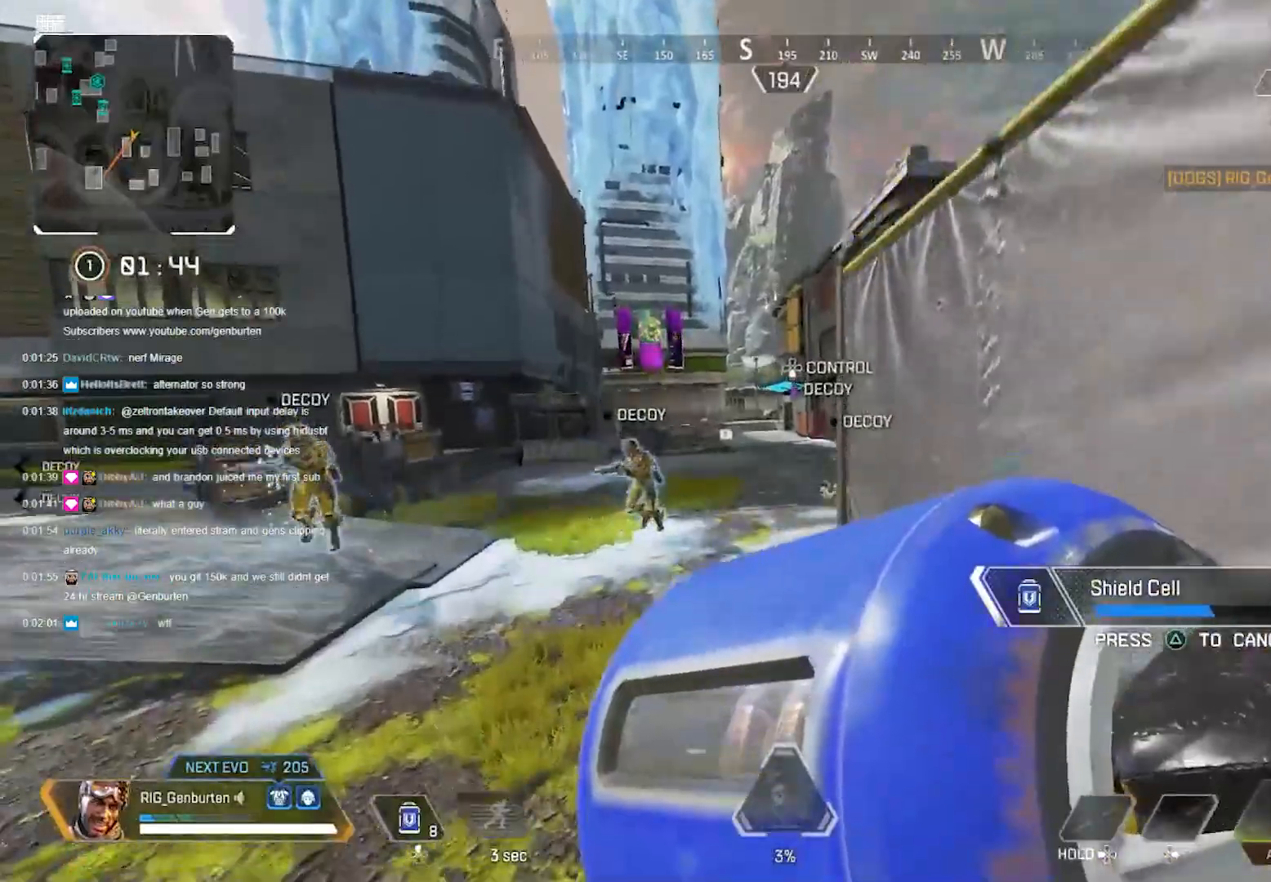
{"buttons": [], "left_stick": "up-right", "right_stick": "center", "events": [[17, "CROSS", "up"], [83, "left_stick", "up"], [150, "left_stick", "up-left"], [433, "left_stick", "up-right"]]}
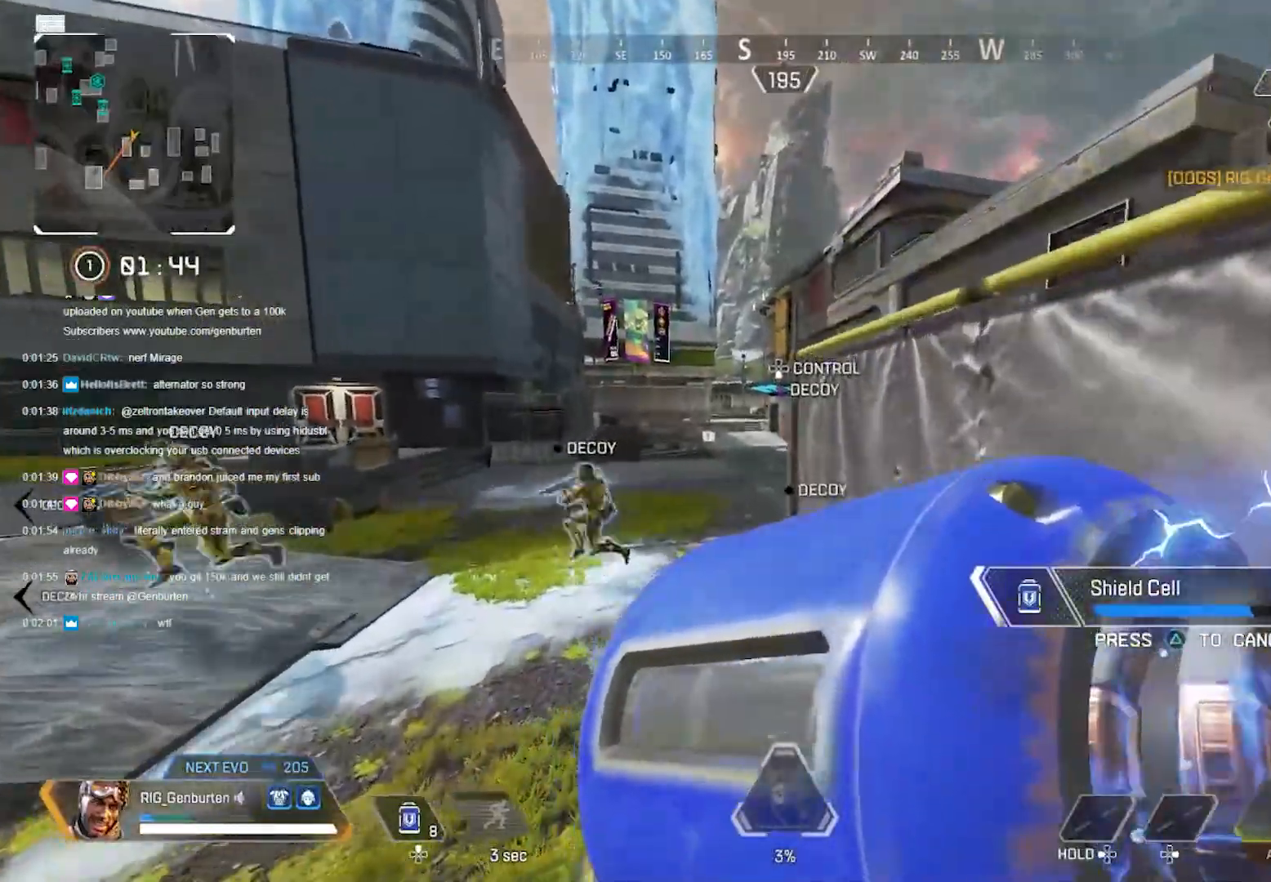
{"buttons": [], "left_stick": "up", "right_stick": "center", "events": [[17, "left_stick", "down-right"], [83, "CROSS", "down"], [83, "left_stick", "down-left"], [183, "CROSS", "up"], [183, "left_stick", "up-left"], [267, "left_stick", "up-right"], [483, "left_stick", "up"]]}
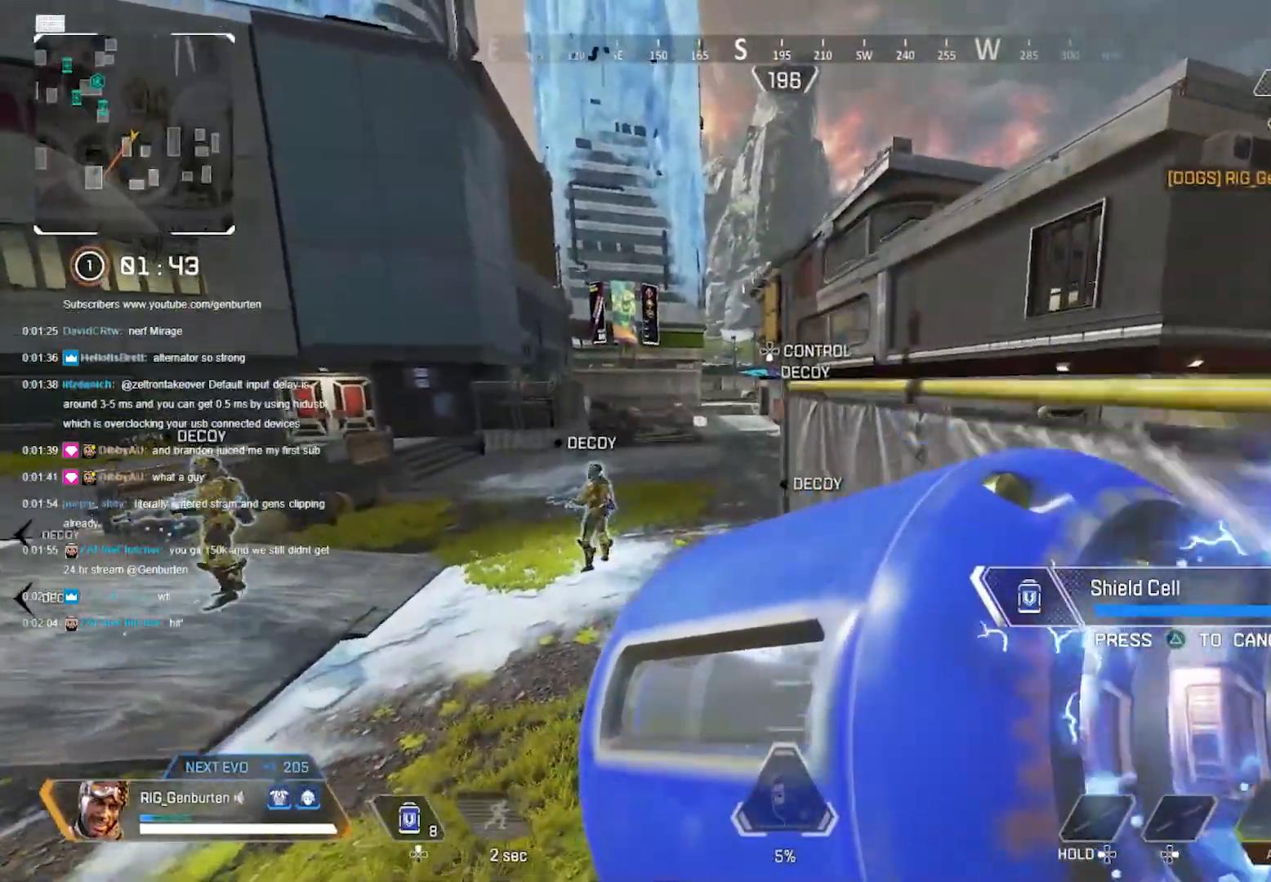
{"buttons": ["DPAD_UP"], "left_stick": "left", "right_stick": "center", "events": [[217, "left_stick", "left"], [300, "left_stick", "down-left"], [483, "left_stick", "left"], [500, "DPAD_UP", "down"]]}
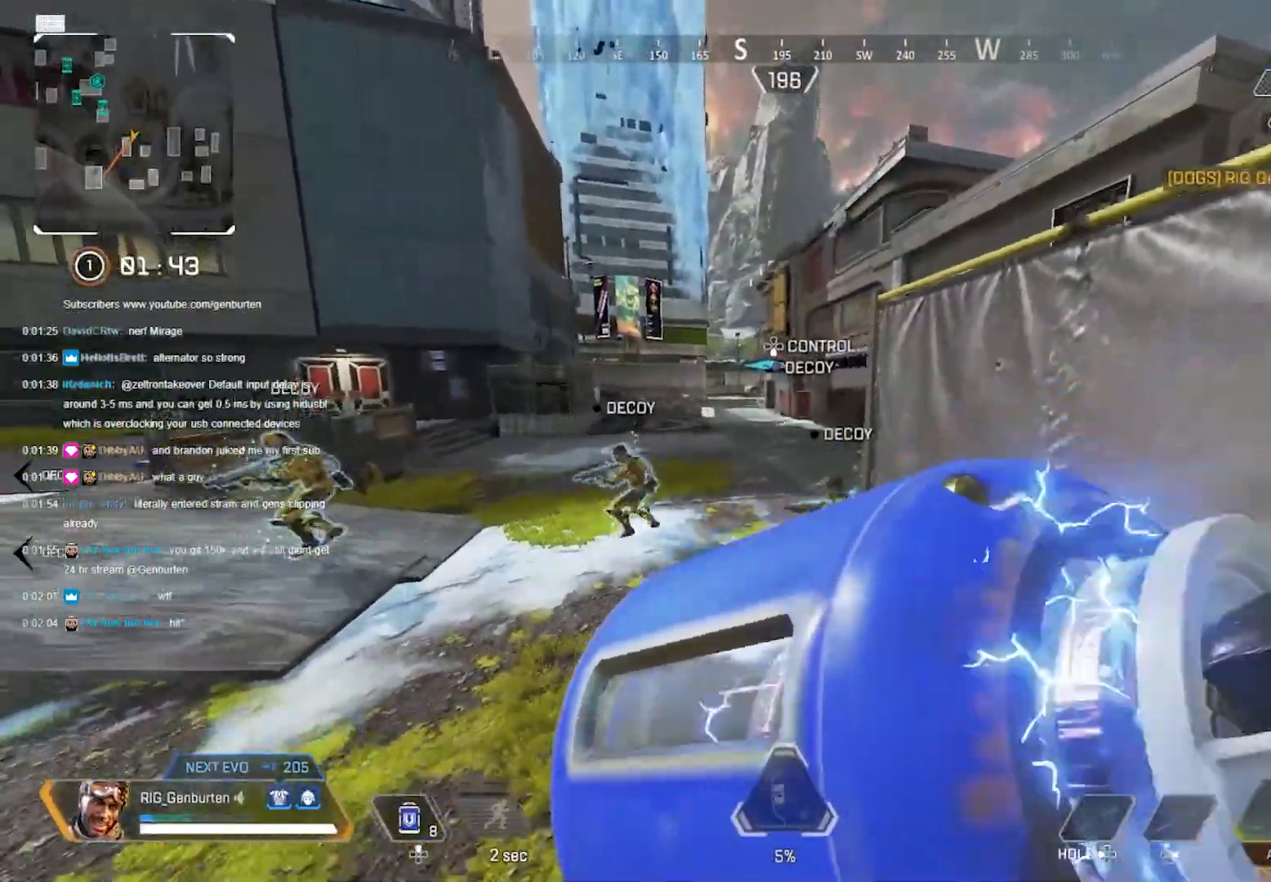
{"buttons": [], "left_stick": "up-right", "right_stick": "center", "events": [[83, "DPAD_UP", "up"], [217, "DPAD_UP", "down"], [283, "DPAD_UP", "up"], [333, "DPAD_UP", "down"], [333, "left_stick", "up-right"], [433, "DPAD_UP", "up"]]}
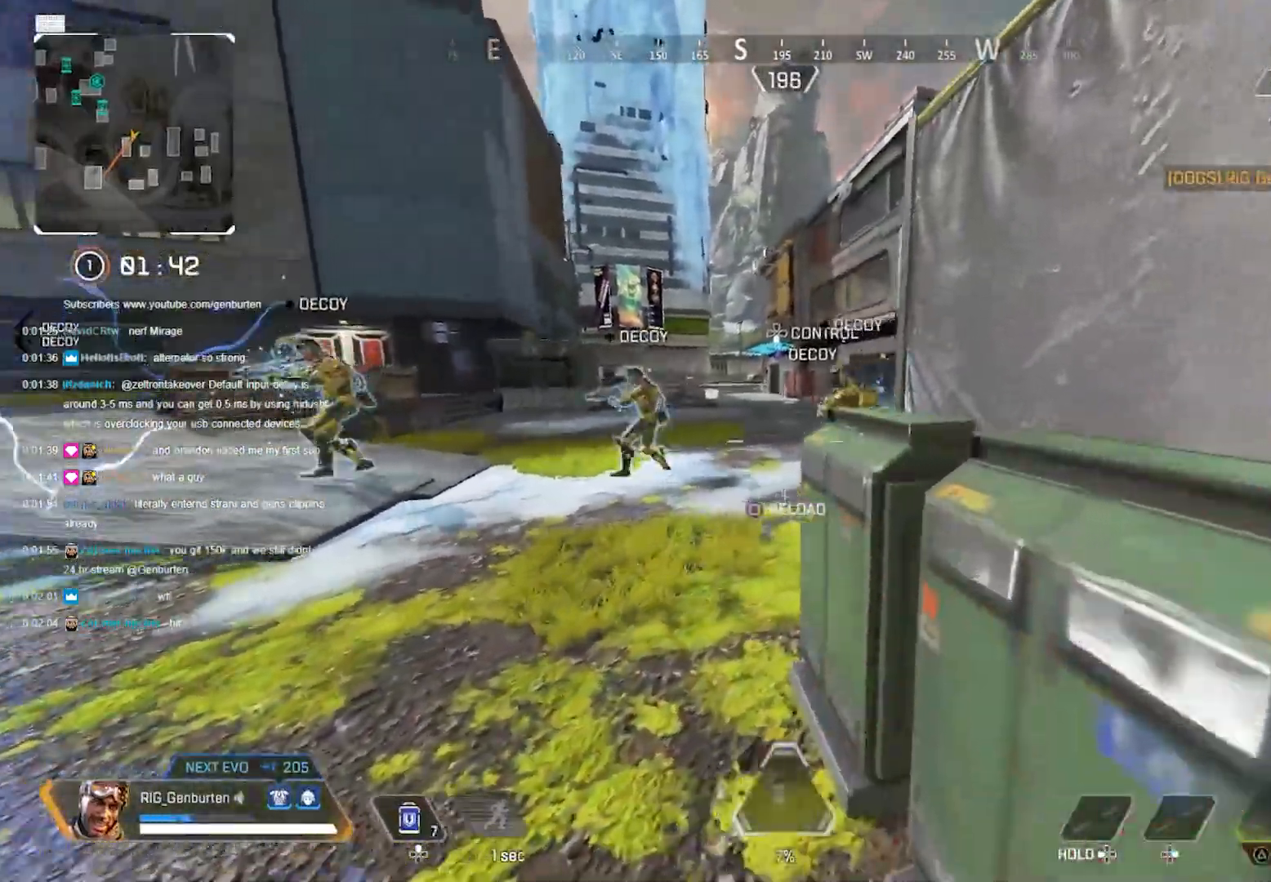
{"buttons": [], "left_stick": "center", "right_stick": "center", "events": [[33, "CROSS", "down"], [117, "CROSS", "up"], [367, "left_stick", "center"]]}
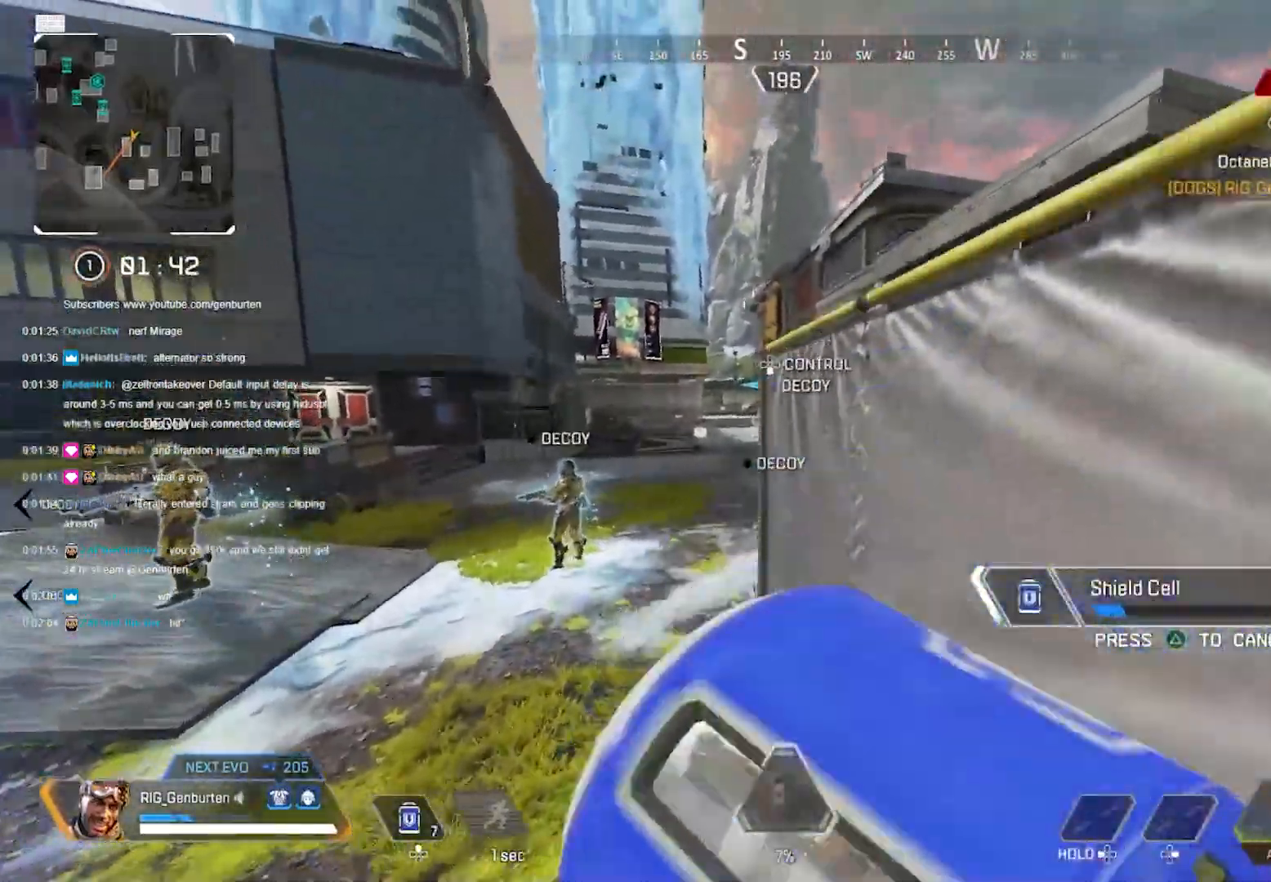
{"buttons": [], "left_stick": "left", "right_stick": "center", "events": [[117, "left_stick", "left"], [300, "left_stick", "down-left"], [467, "left_stick", "left"]]}
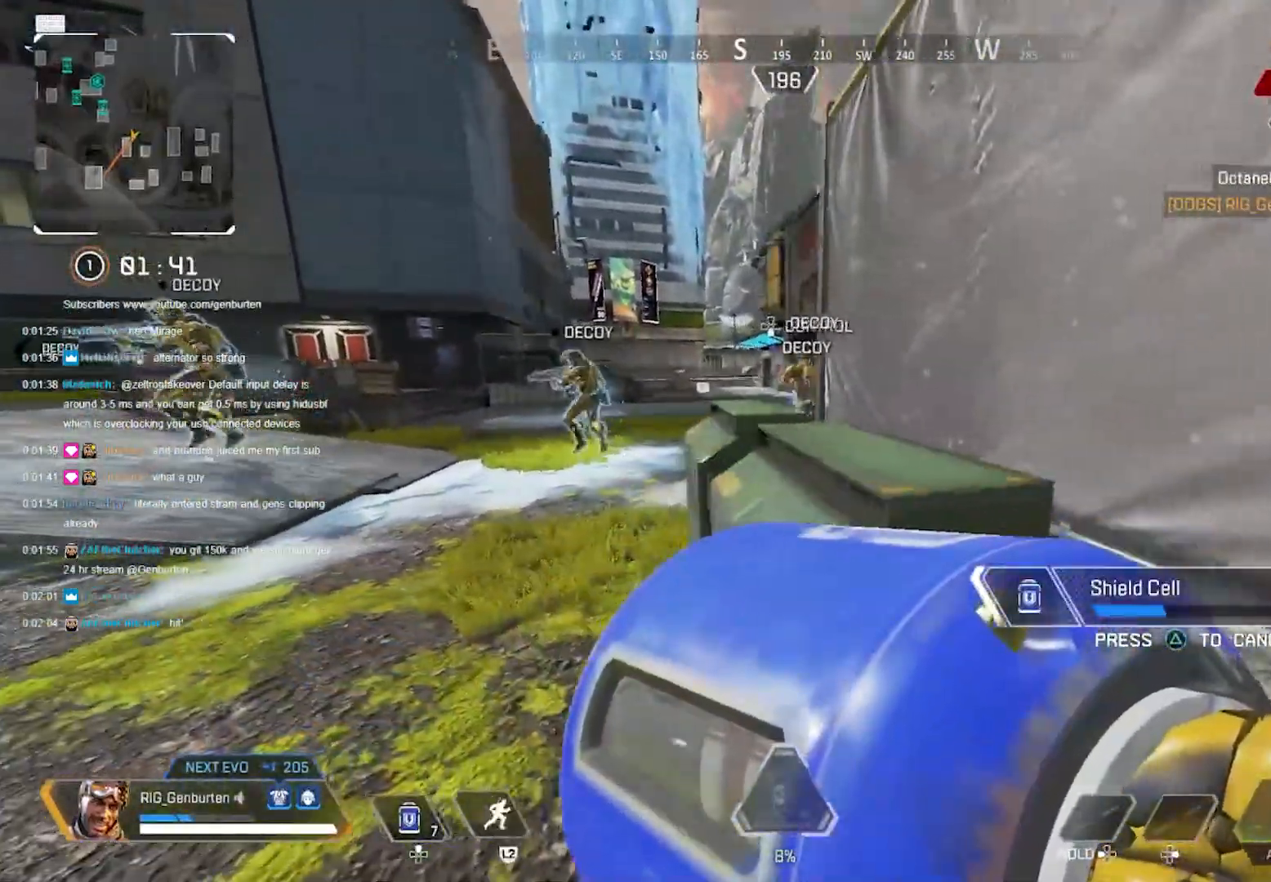
{"buttons": [], "left_stick": "right", "right_stick": "center", "events": [[233, "left_stick", "up-left"], [400, "CROSS", "down"], [400, "left_stick", "up-right"], [450, "left_stick", "right"], [483, "CROSS", "up"]]}
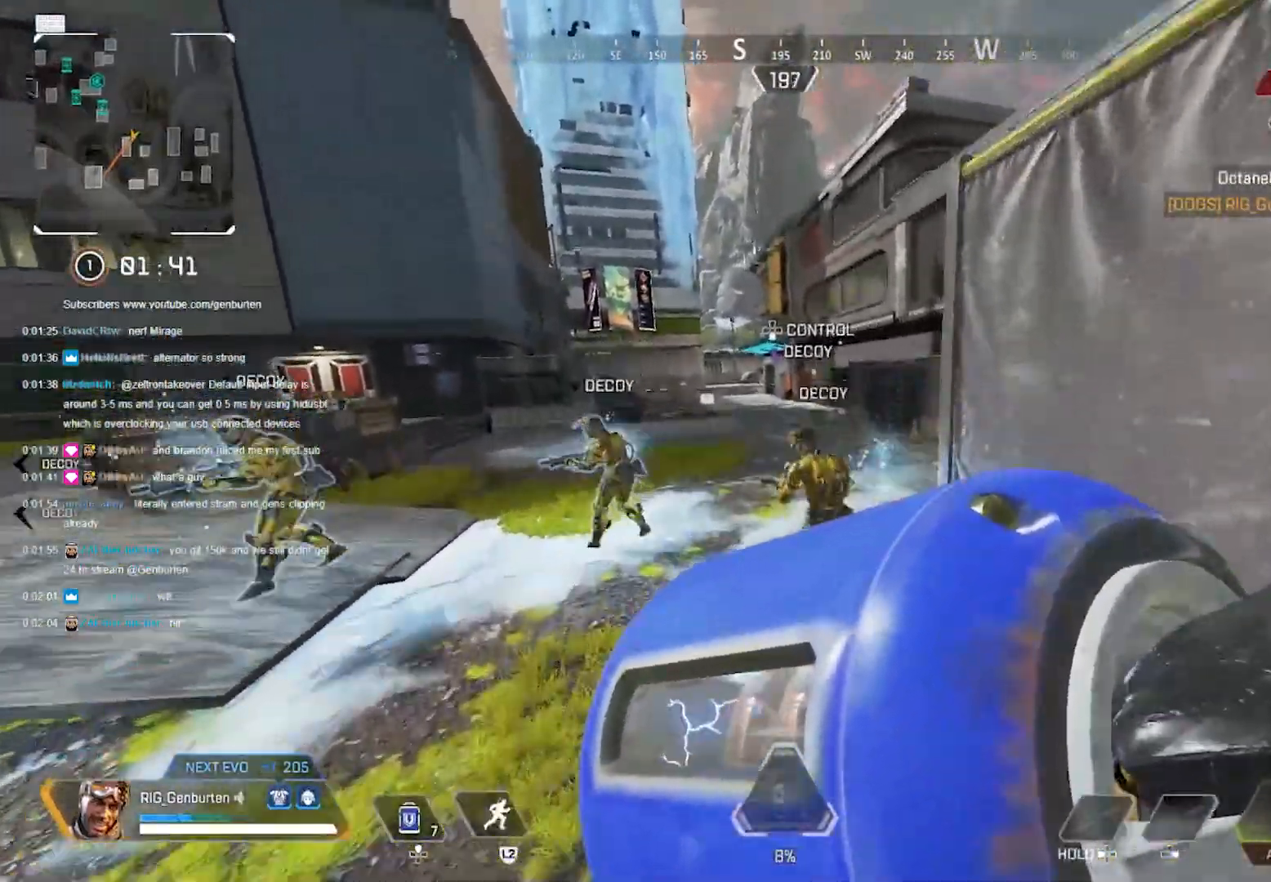
{"buttons": [], "left_stick": "up", "right_stick": "center", "events": [[183, "left_stick", "up-right"], [283, "left_stick", "up"]]}
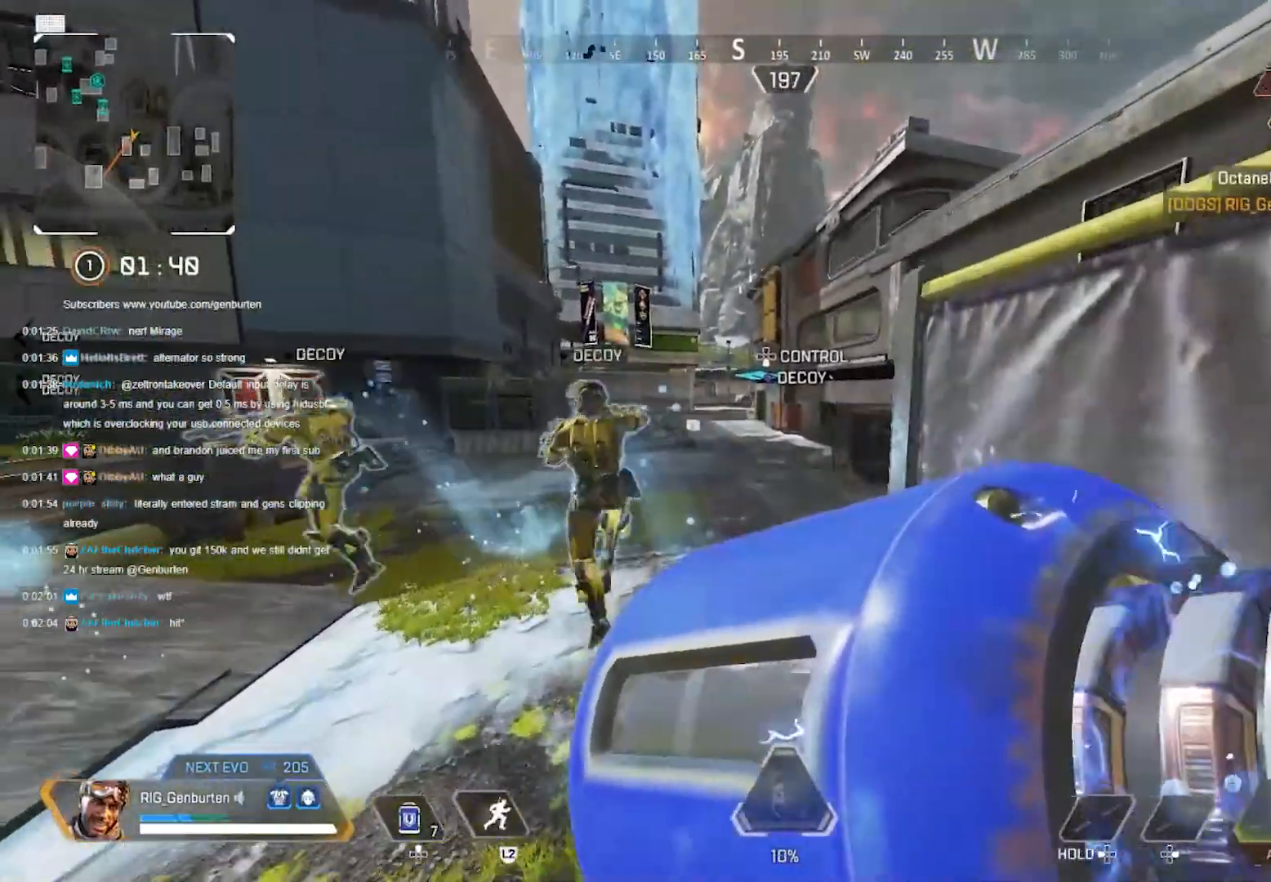
{"buttons": [], "left_stick": "up", "right_stick": "center", "events": [[50, "left_stick", "center"], [117, "left_stick", "down"], [250, "left_stick", "center"], [300, "left_stick", "up-left"], [417, "left_stick", "up"]]}
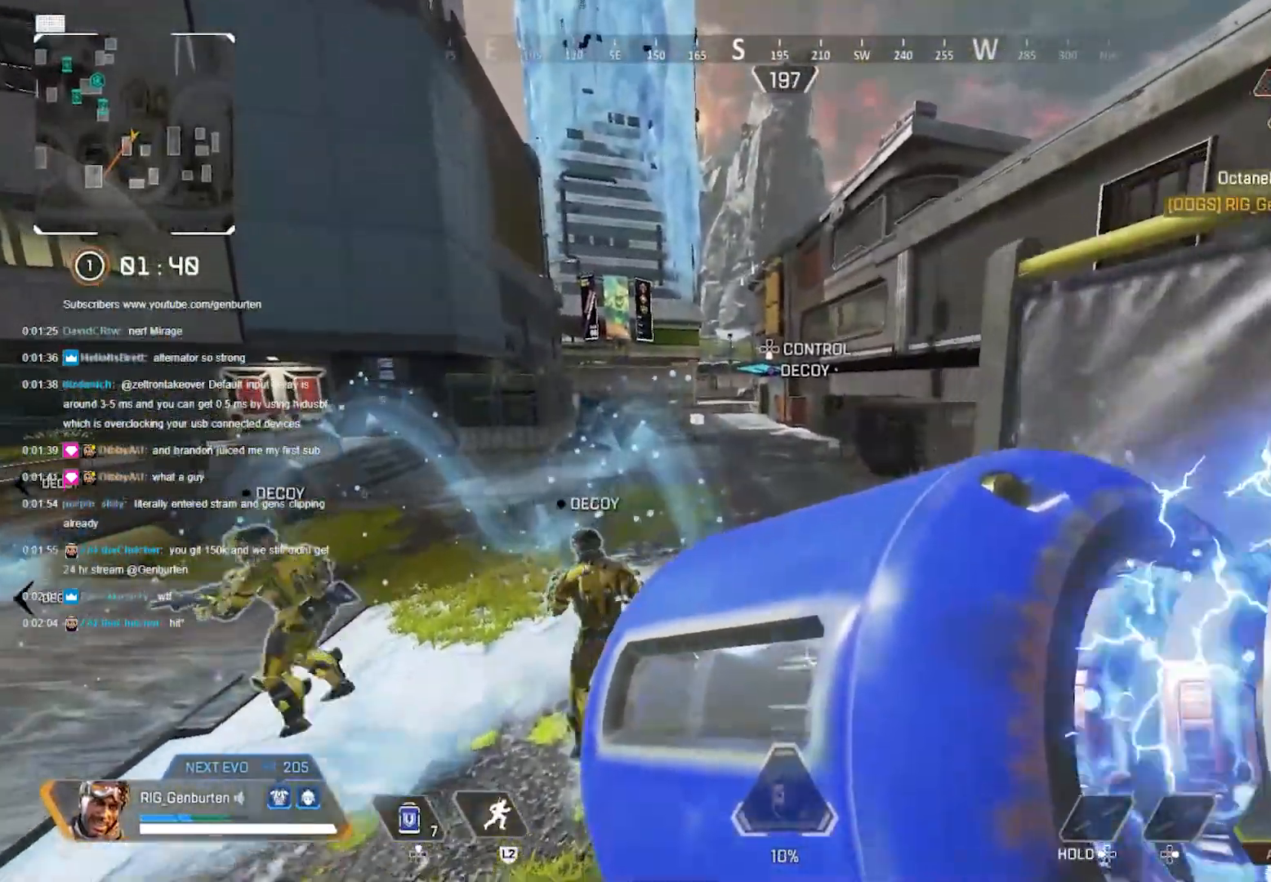
{"buttons": [], "left_stick": "up", "right_stick": "right", "events": [[500, "right_stick", "right"]]}
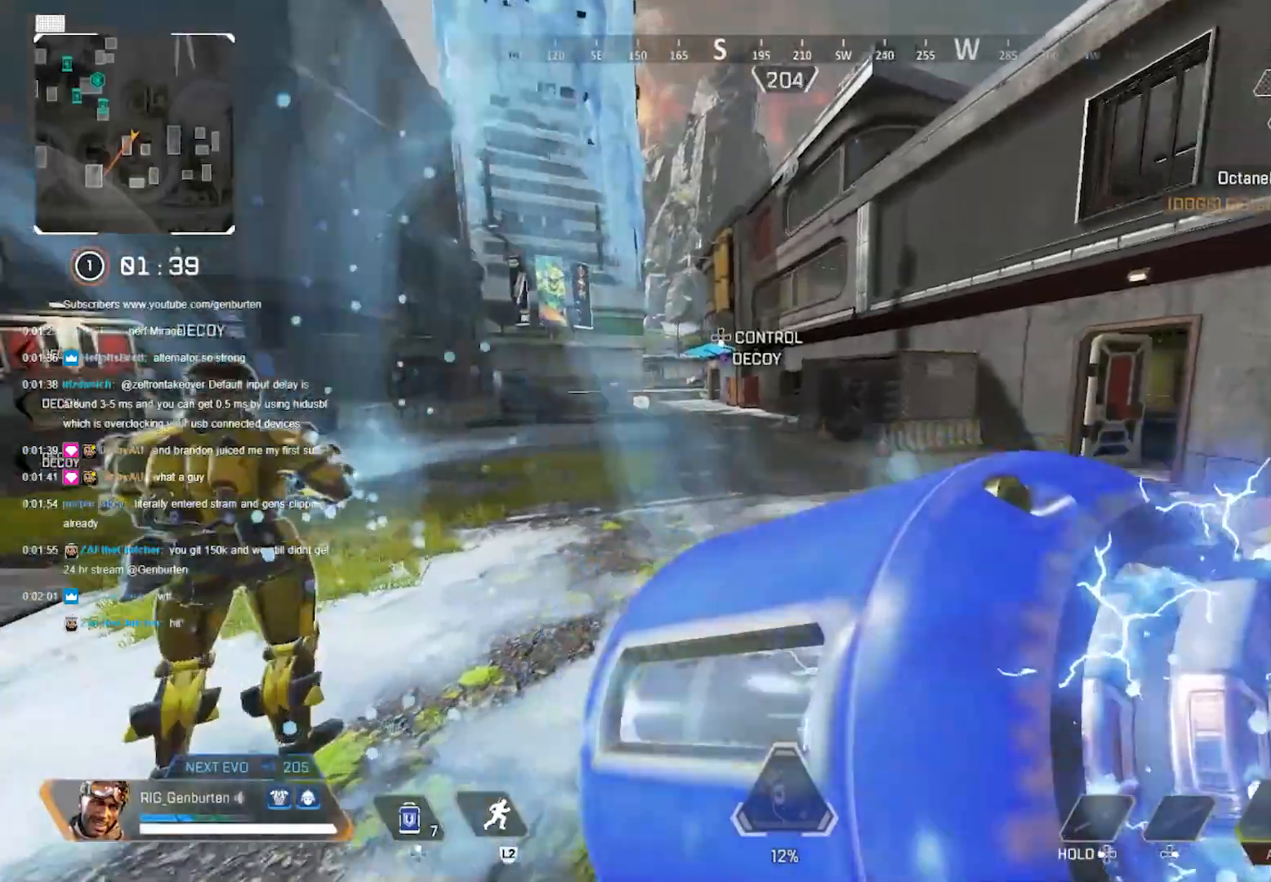
{"buttons": ["TRIANGLE"], "left_stick": "up", "right_stick": "center", "events": [[117, "right_stick", "center"], [200, "L3", "down"], [350, "L3", "up"], [417, "TRIANGLE", "down"]]}